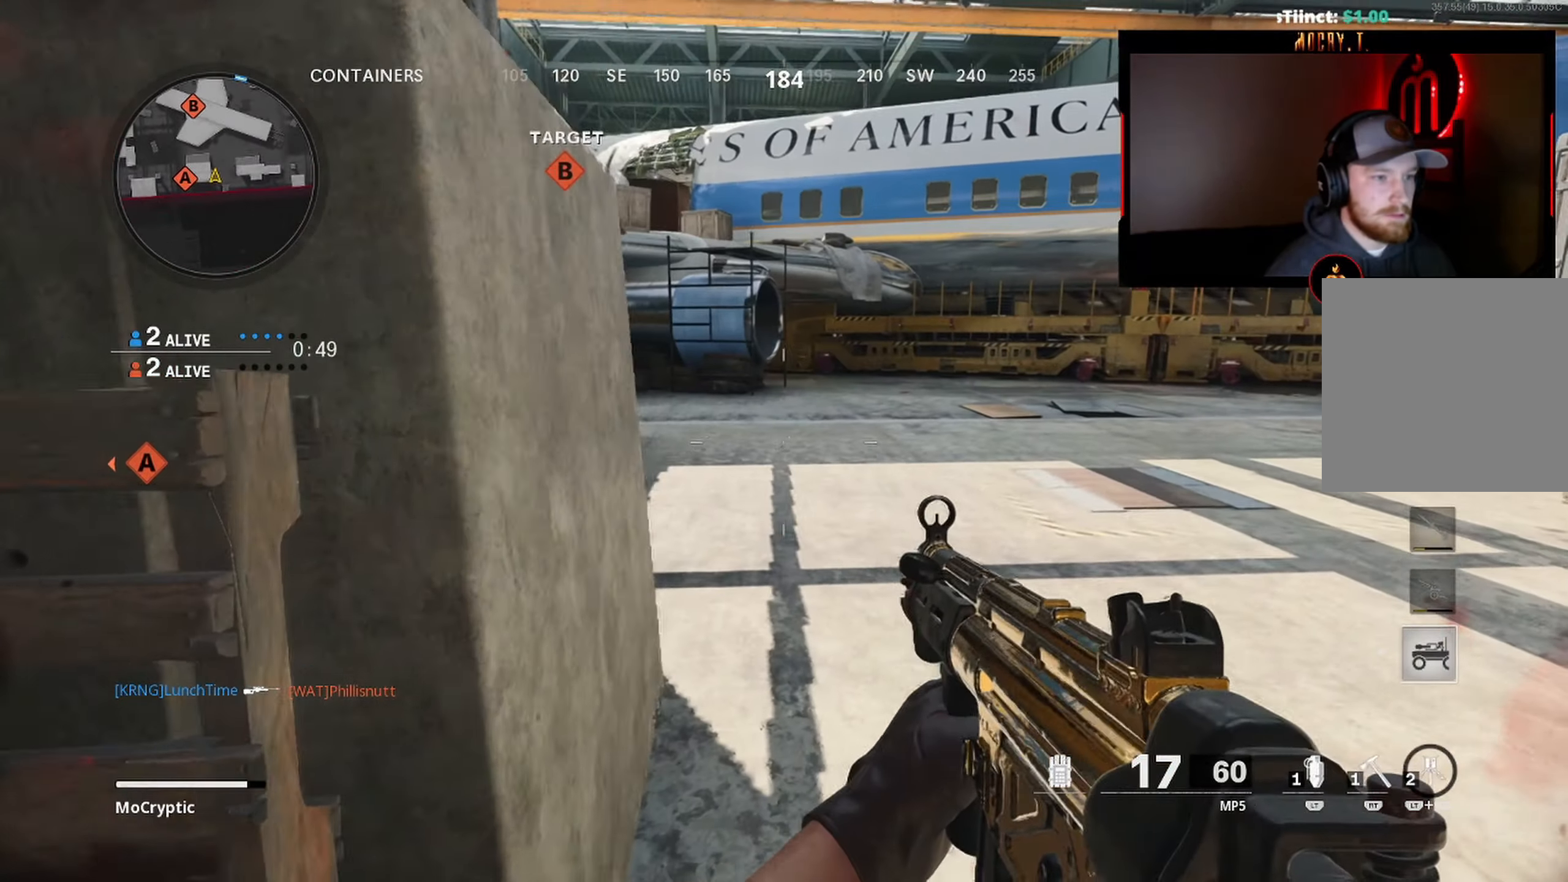
Gameplay with a controller (Xbox layout); each line is a JSON object with the inputs held at the frame after it. "events" lists button and stick changes between this image and that frame as [ms after this image, input, new state], when the widget could be followed in between.
{"buttons": [], "left_stick": "right", "right_stick": "center", "events": [[217, "left_stick", "center"], [334, "left_stick", "up-right"], [334, "right_stick", "up-left"], [450, "left_stick", "right"], [500, "right_stick", "center"]]}
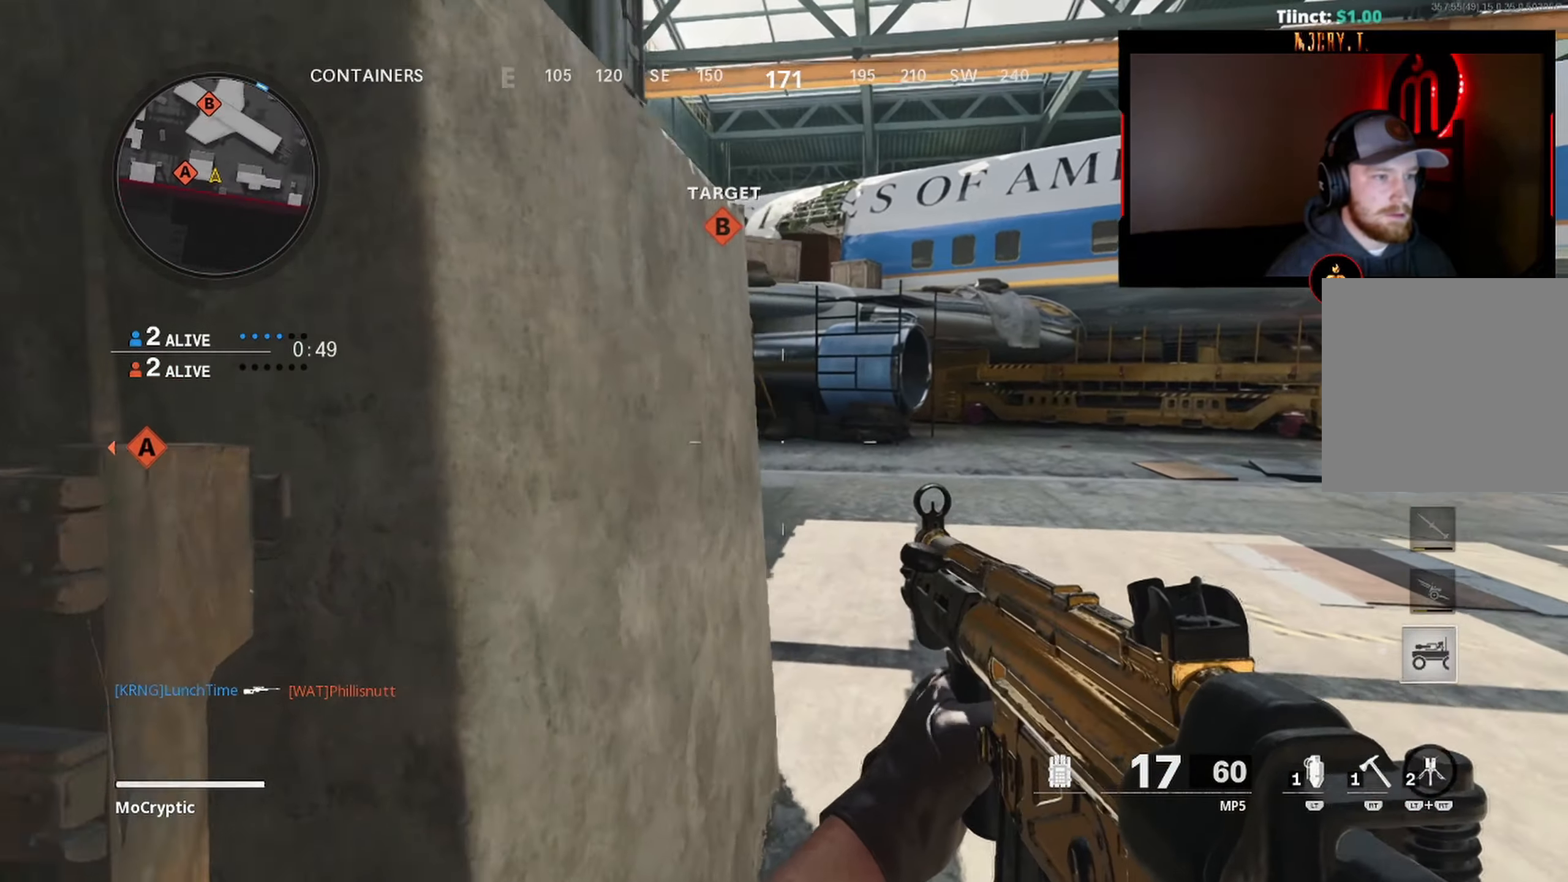
{"buttons": [], "left_stick": "up-left", "right_stick": "right", "events": [[134, "left_stick", "up"], [284, "right_stick", "right"], [334, "left_stick", "up-left"]]}
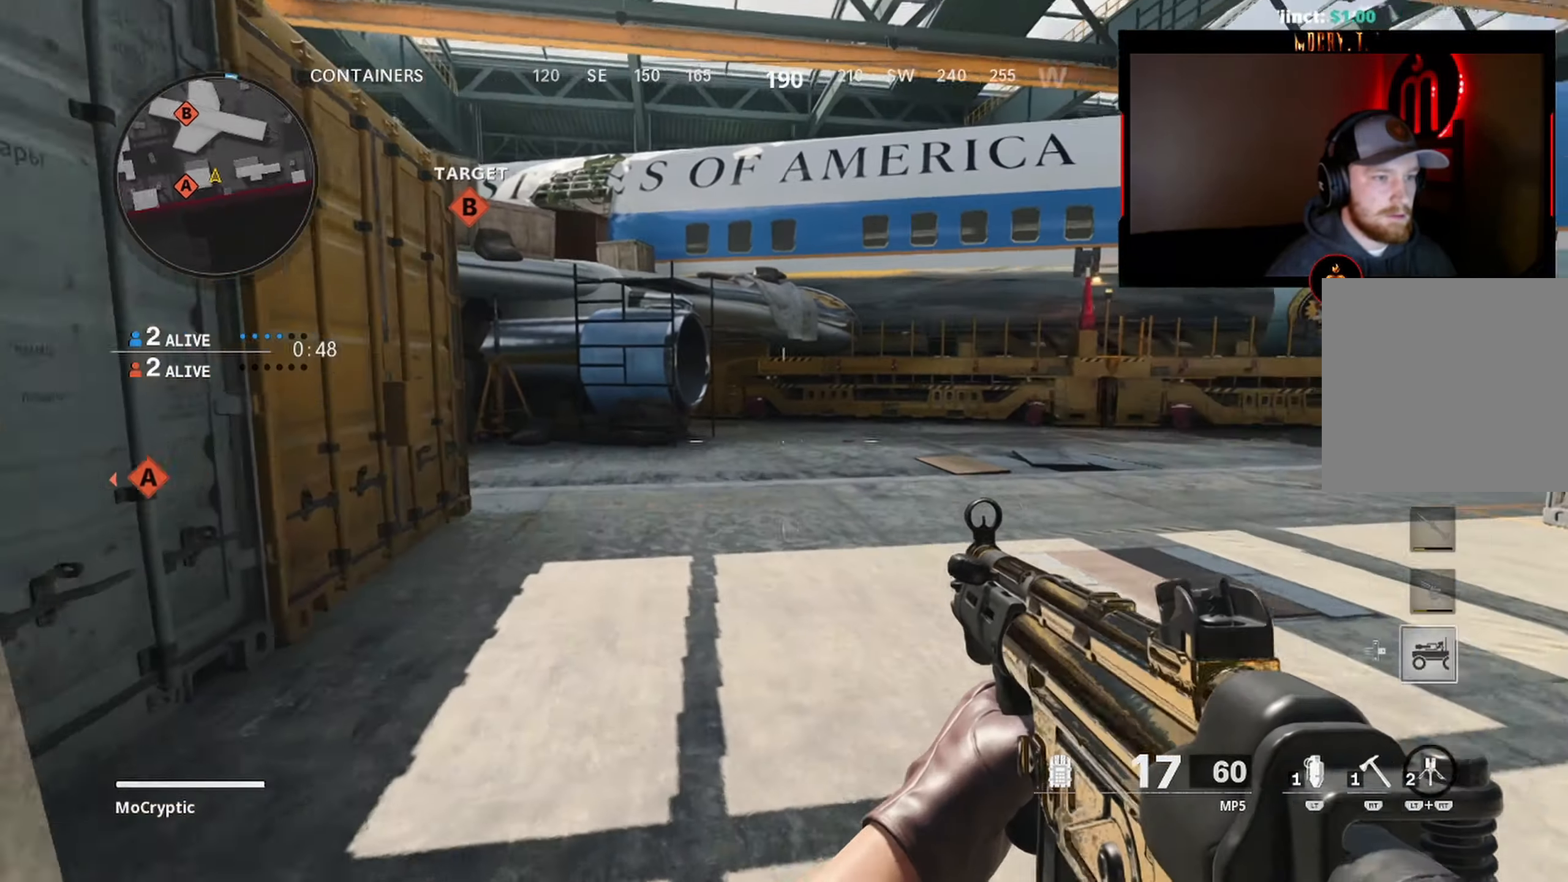
{"buttons": [], "left_stick": "left", "right_stick": "center", "events": [[117, "right_stick", "up-right"], [250, "left_stick", "left"], [334, "right_stick", "center"]]}
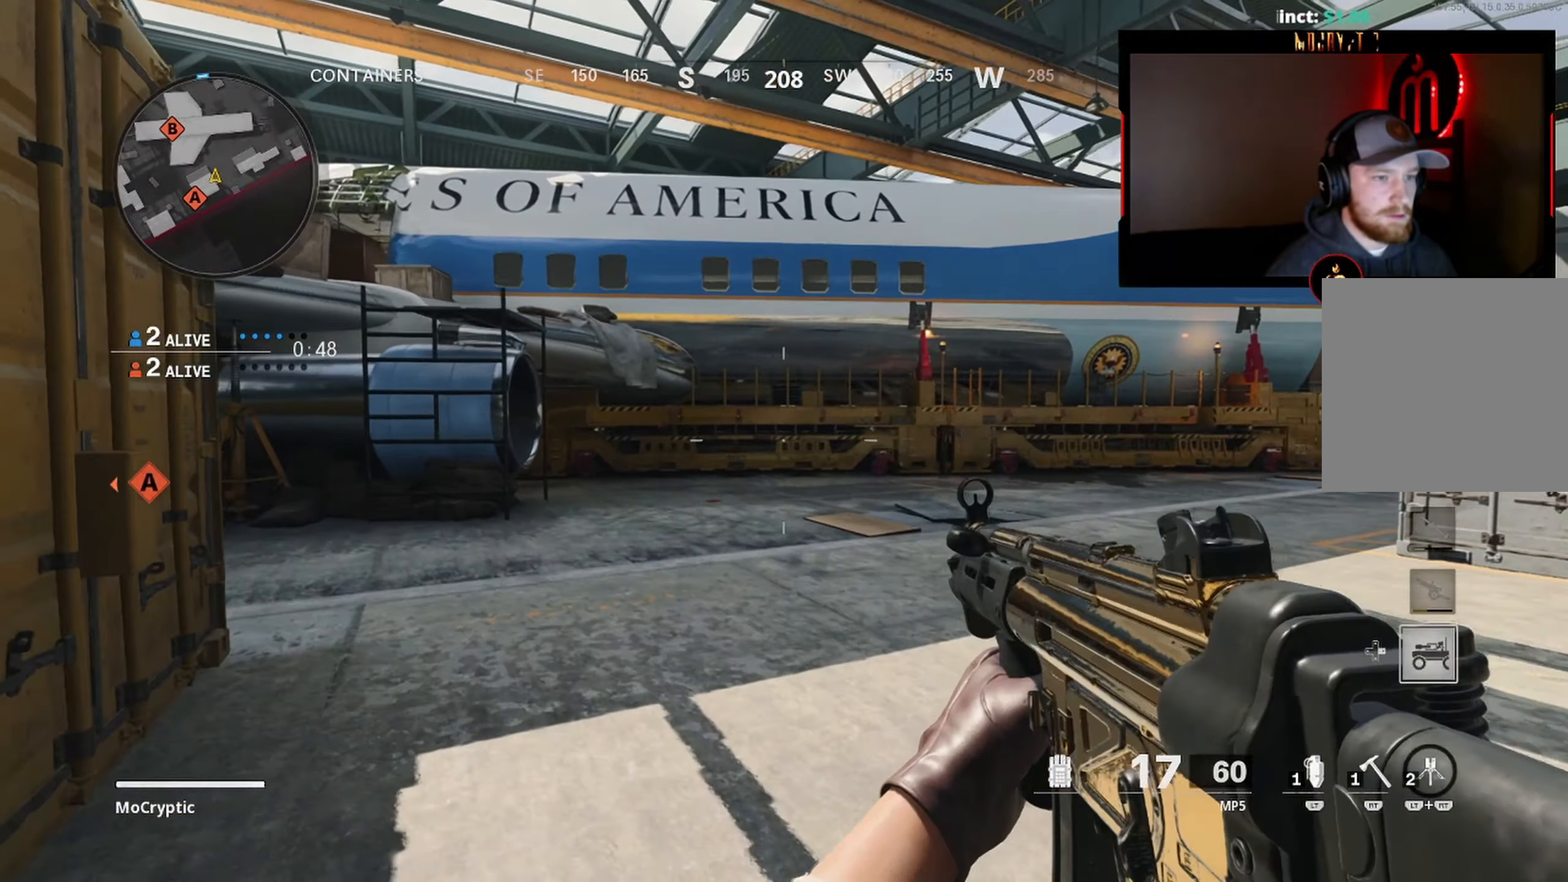
{"buttons": [], "left_stick": "left", "right_stick": "center", "events": [[117, "right_stick", "down-right"], [234, "right_stick", "right"], [400, "right_stick", "center"]]}
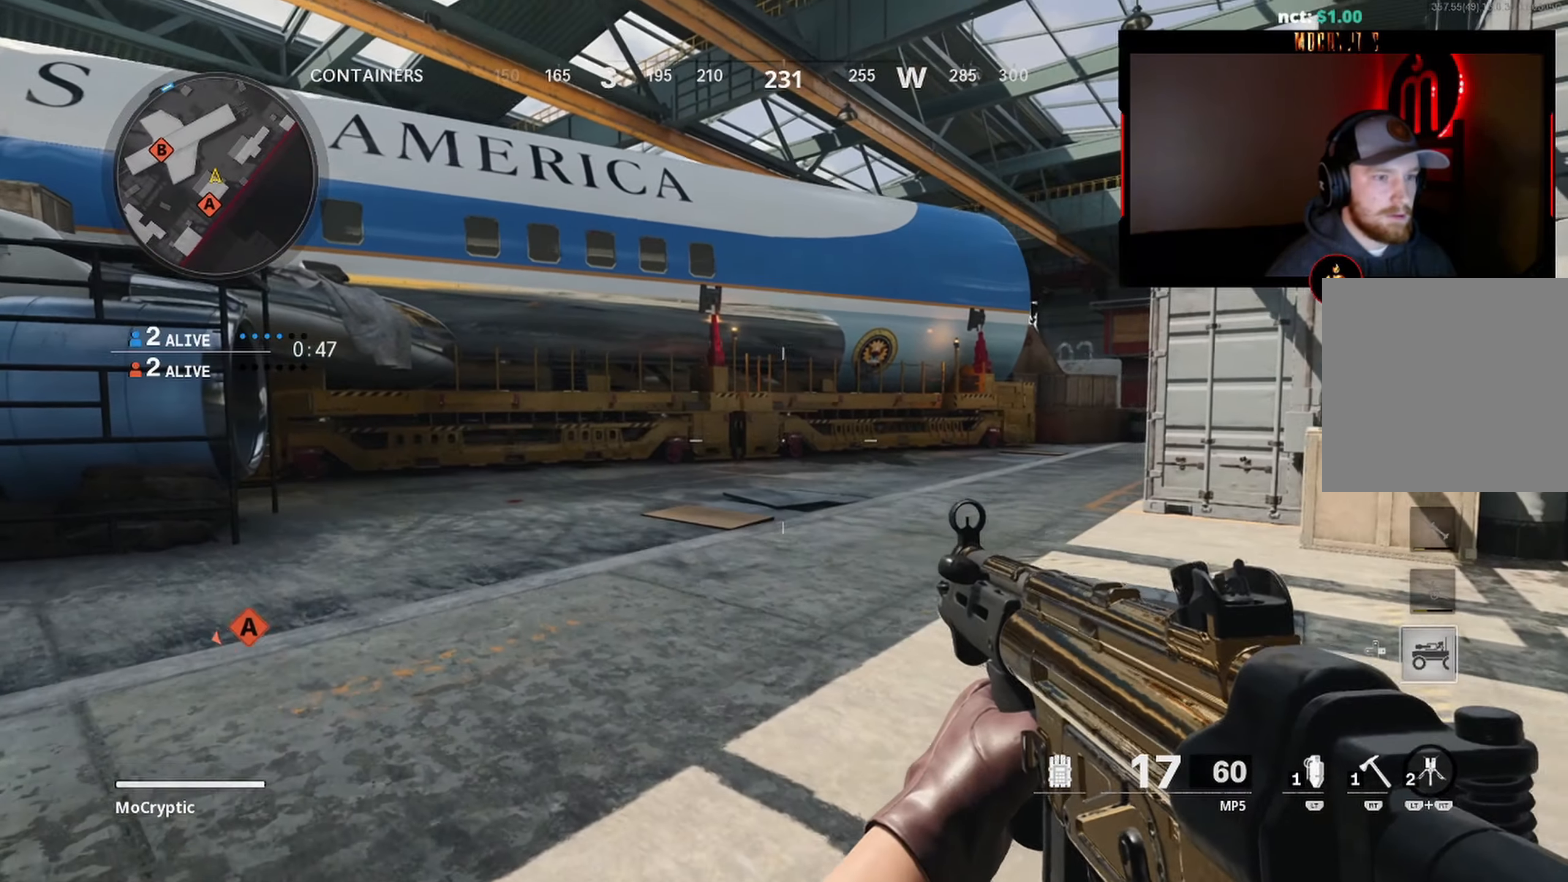
{"buttons": [], "left_stick": "down", "right_stick": "left", "events": [[134, "left_stick", "down"], [467, "right_stick", "left"]]}
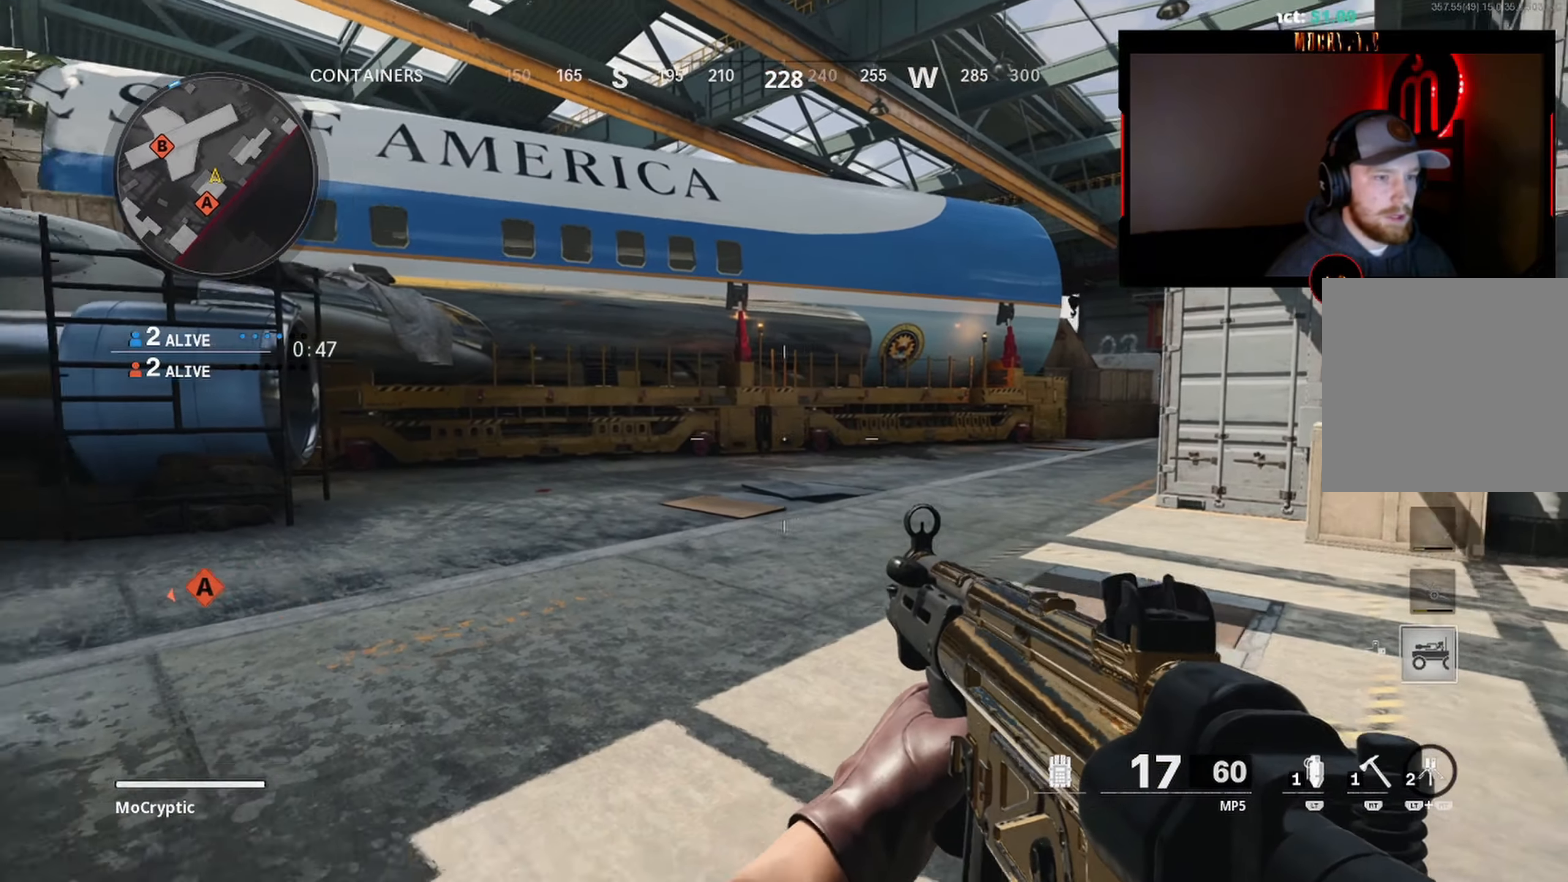
{"buttons": [], "left_stick": "left", "right_stick": "center", "events": [[84, "right_stick", "center"], [500, "left_stick", "left"]]}
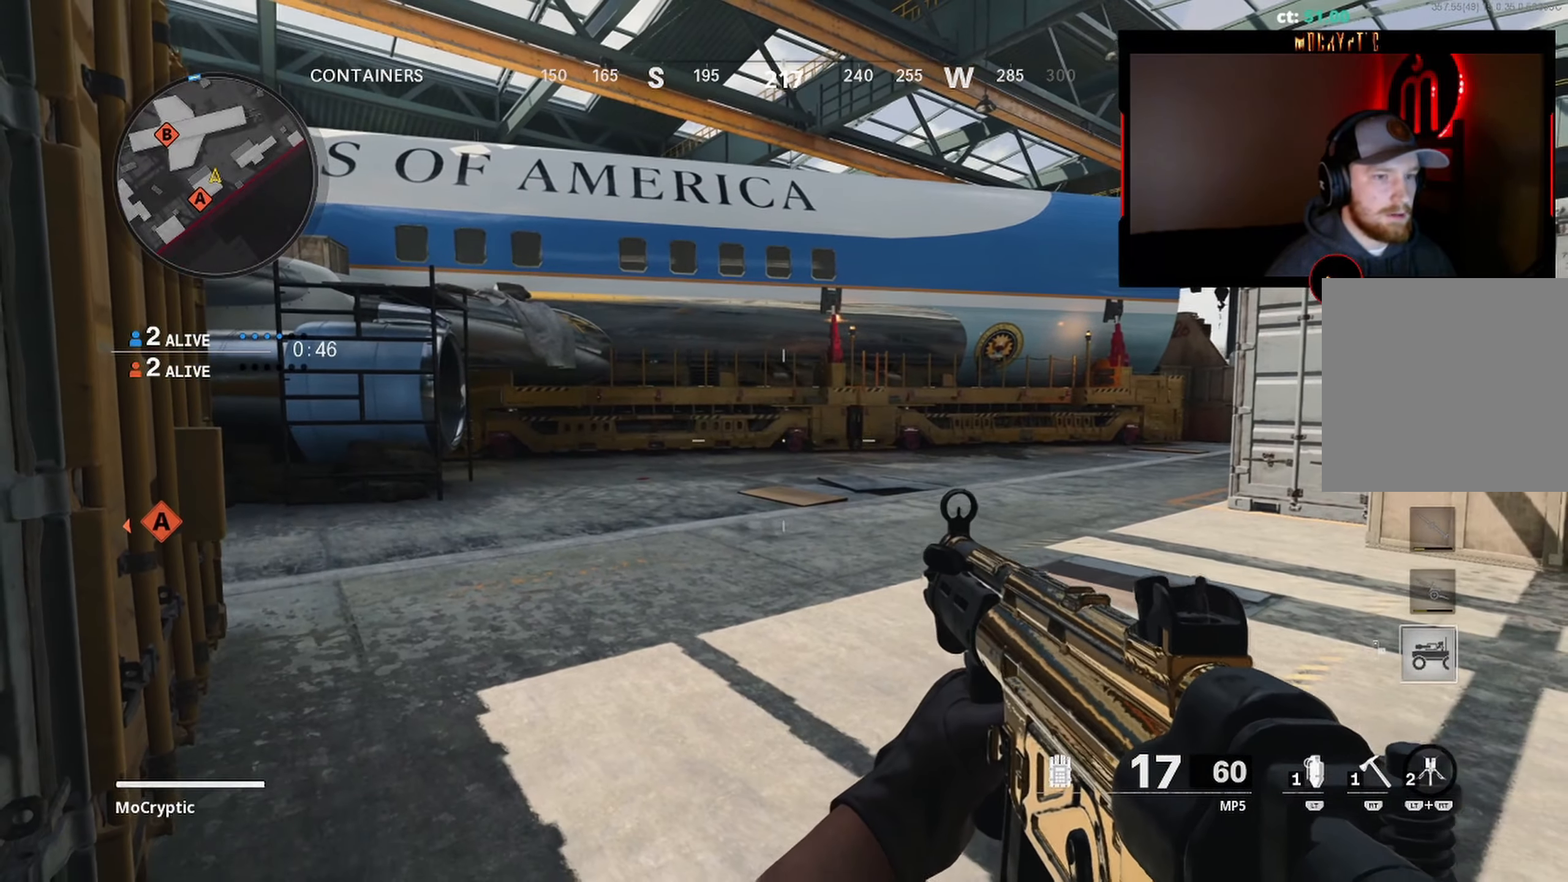
{"buttons": [], "left_stick": "down-right", "right_stick": "center", "events": [[84, "left_stick", "up-left"], [300, "left_stick", "left"], [484, "left_stick", "down-right"]]}
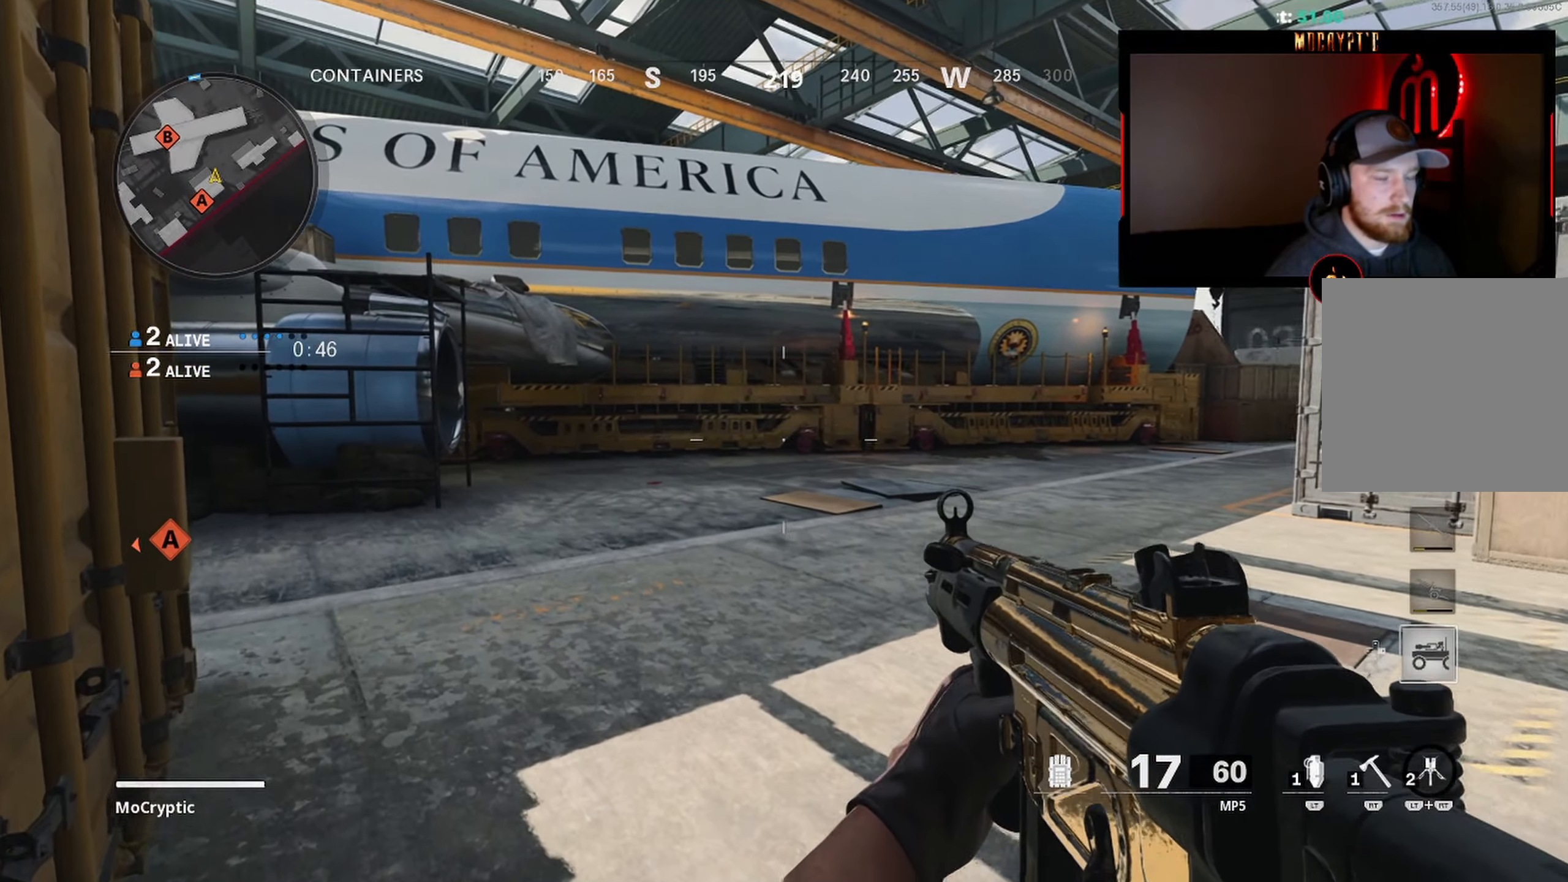
{"buttons": [], "left_stick": "left", "right_stick": "center", "events": [[134, "left_stick", "down-left"], [184, "left_stick", "left"]]}
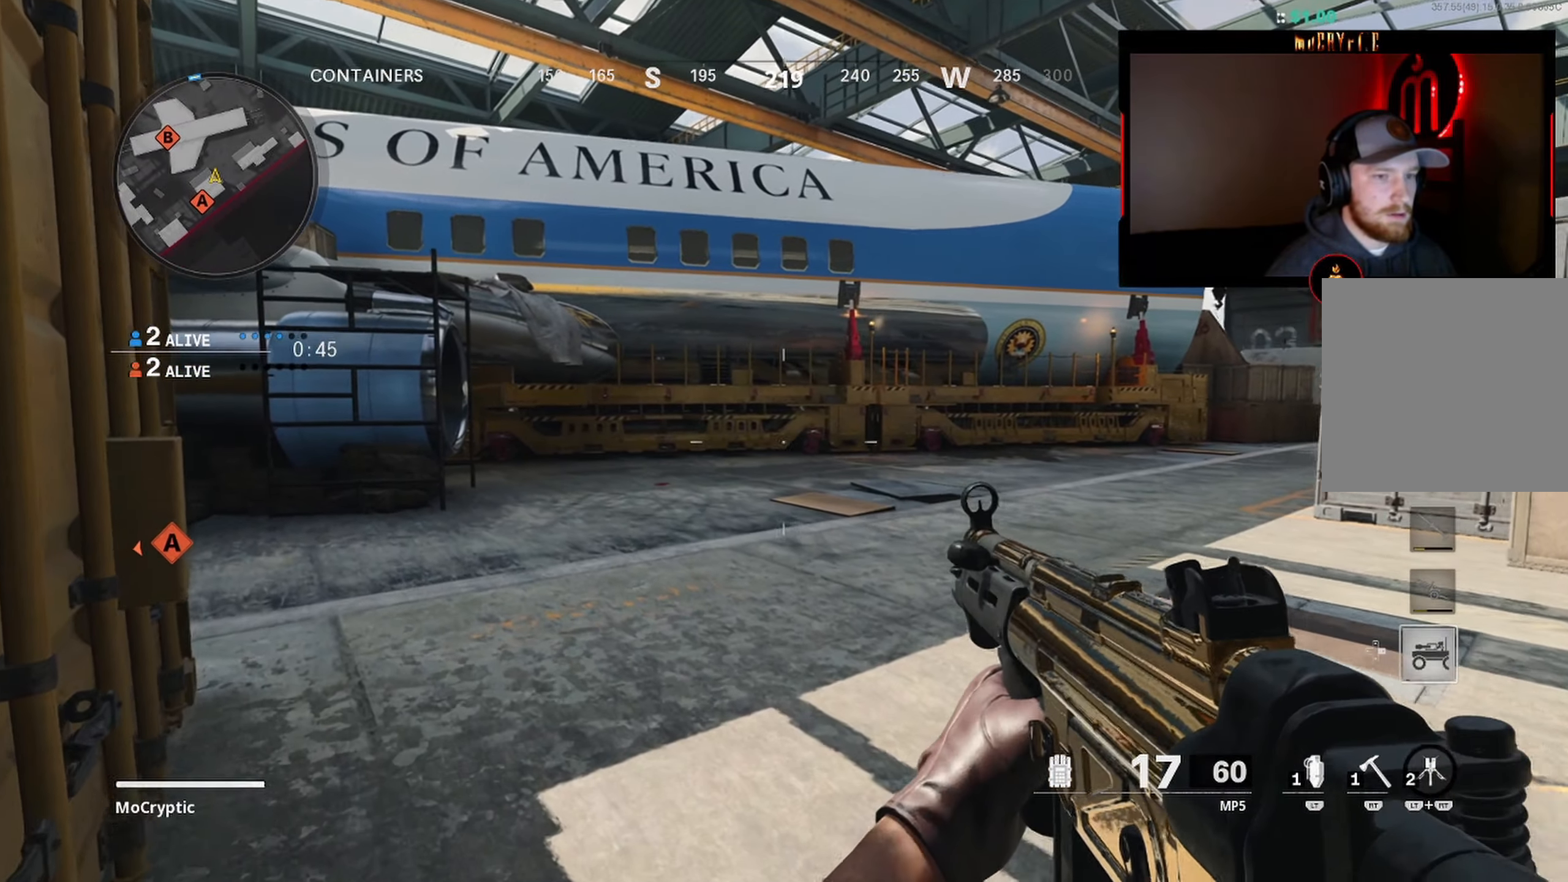
{"buttons": [], "left_stick": "left", "right_stick": "center", "events": [[50, "left_stick", "center"], [100, "left_stick", "down"], [466, "left_stick", "left"]]}
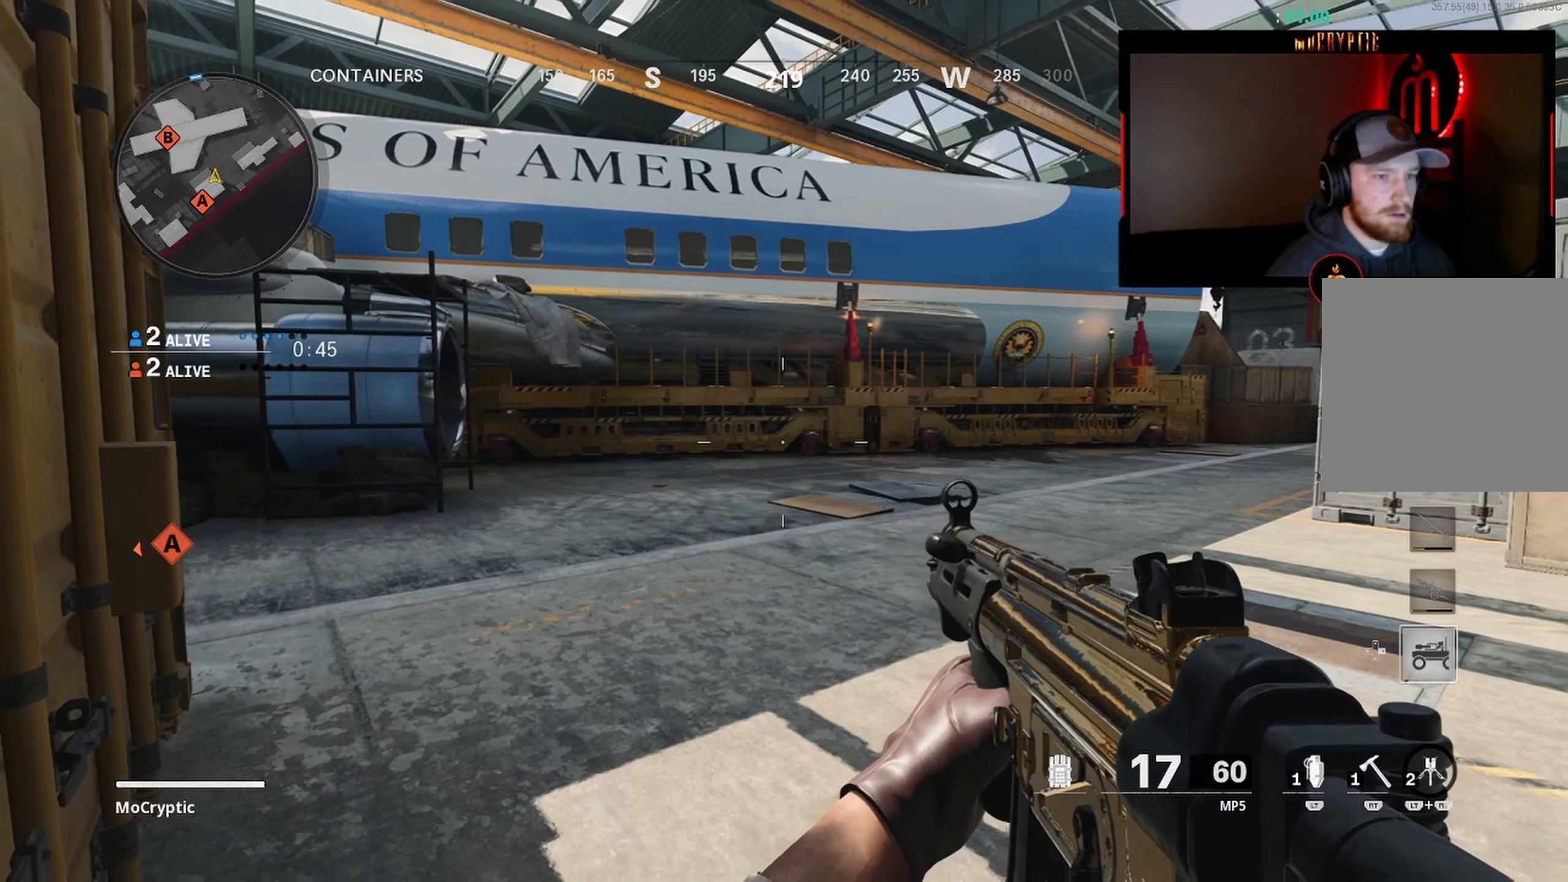
{"buttons": [], "left_stick": "down-right", "right_stick": "center", "events": [[16, "left_stick", "up-left"], [200, "left_stick", "center"], [250, "left_stick", "left"], [300, "left_stick", "up-left"], [416, "left_stick", "center"], [466, "left_stick", "down-right"]]}
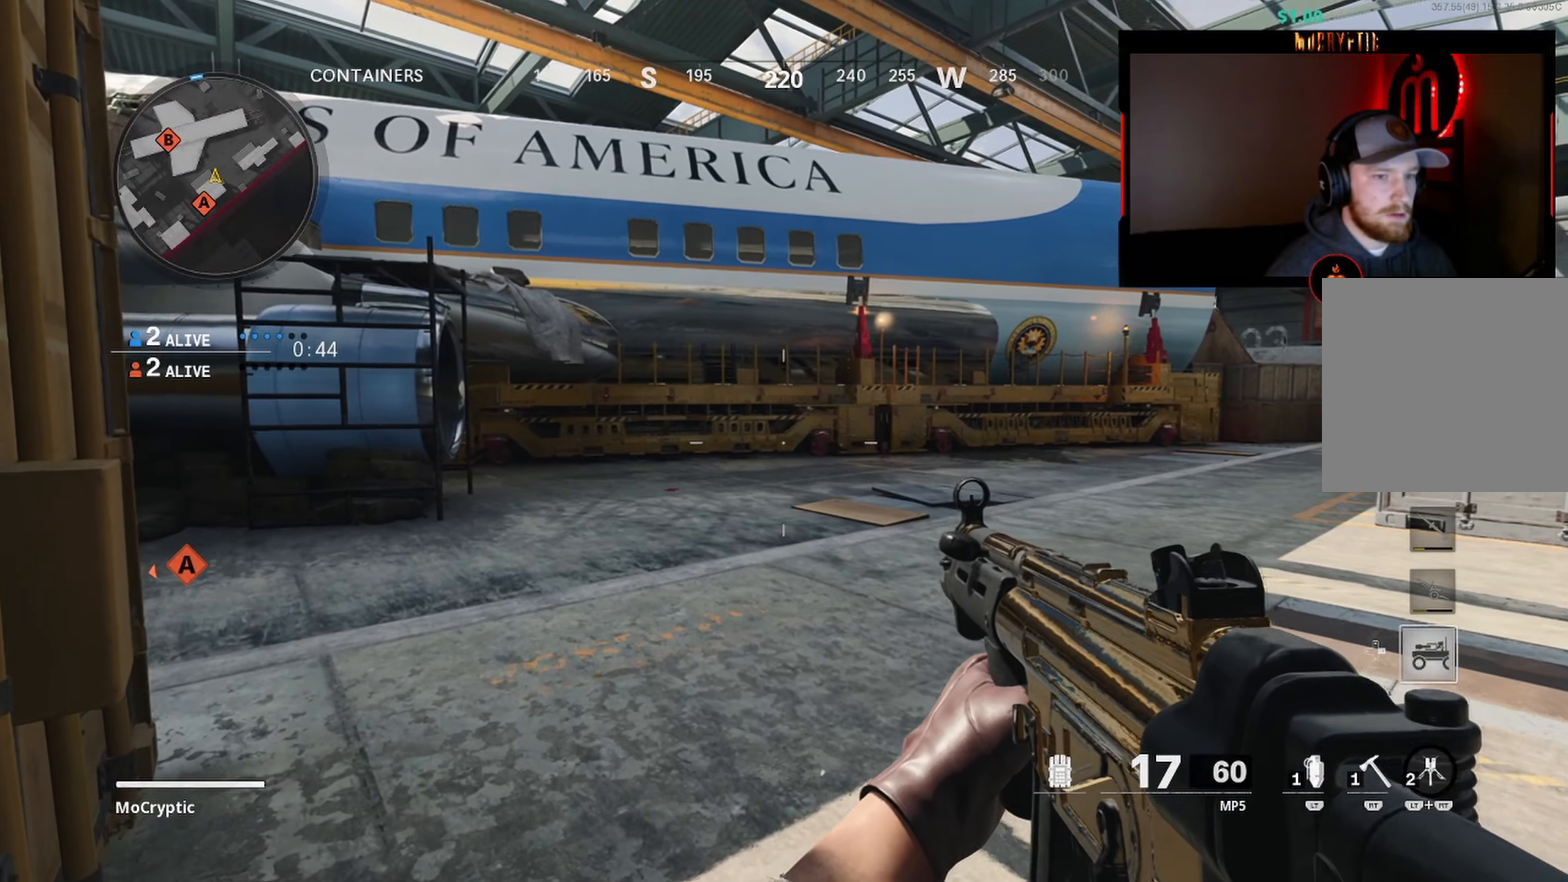
{"buttons": [], "left_stick": "center", "right_stick": "center", "events": [[200, "left_stick", "center"]]}
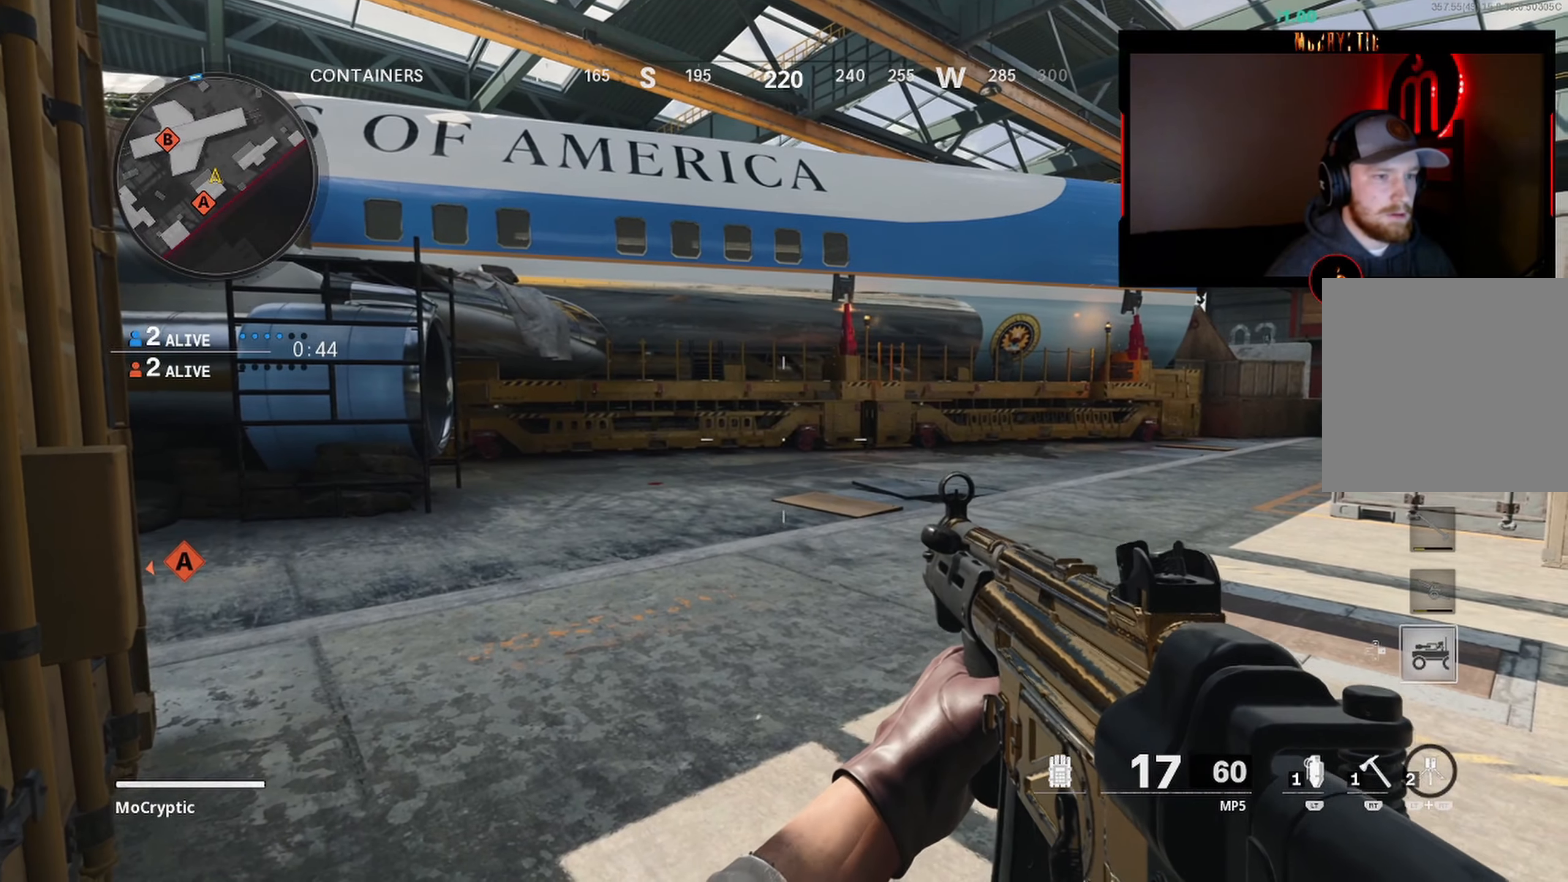
{"buttons": [], "left_stick": "right", "right_stick": "up-left", "events": [[283, "left_stick", "up-left"], [283, "right_stick", "left"], [400, "right_stick", "up-left"], [416, "left_stick", "right"]]}
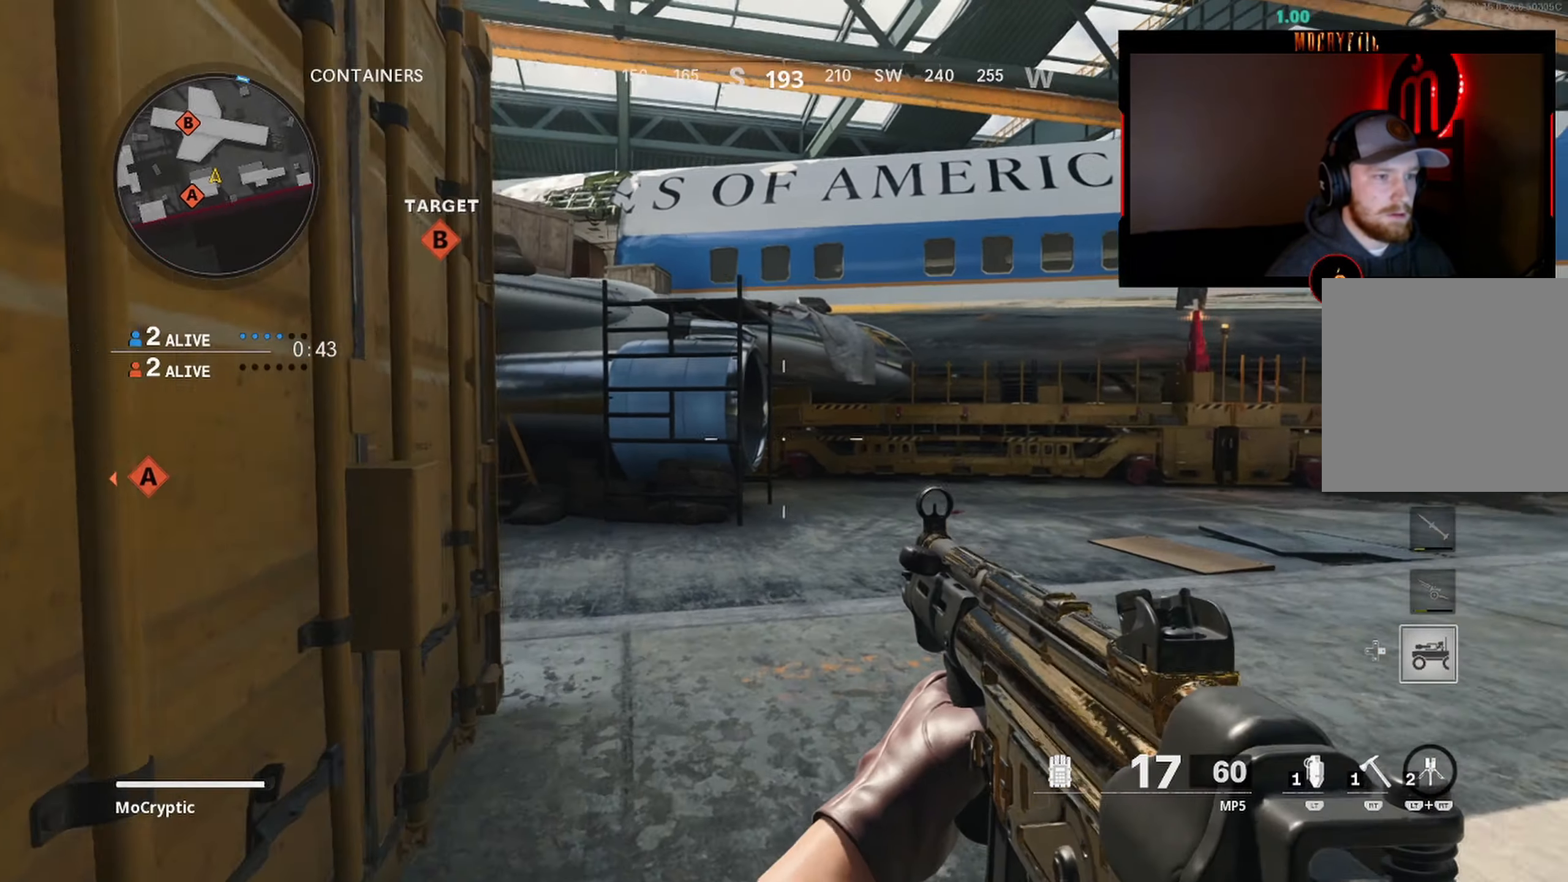
{"buttons": [], "left_stick": "up-left", "right_stick": "center", "events": [[133, "right_stick", "center"], [183, "left_stick", "left"], [416, "left_stick", "up-left"]]}
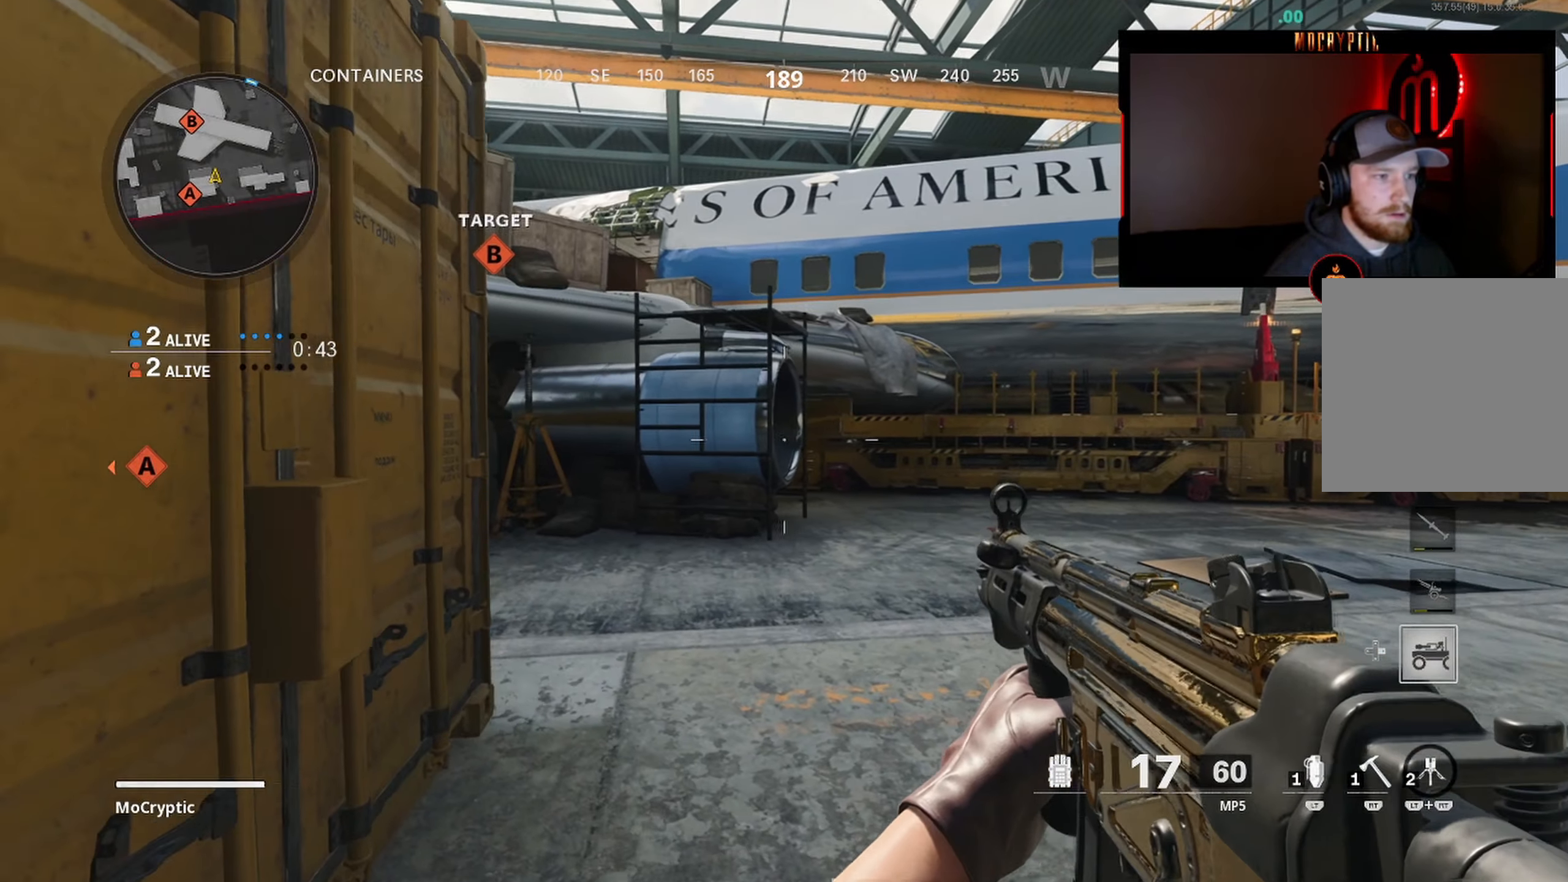
{"buttons": ["L3"], "left_stick": "up", "right_stick": "left", "events": [[50, "left_stick", "up"], [250, "L3", "down"], [283, "right_stick", "left"], [333, "L3", "up"], [450, "L3", "down"]]}
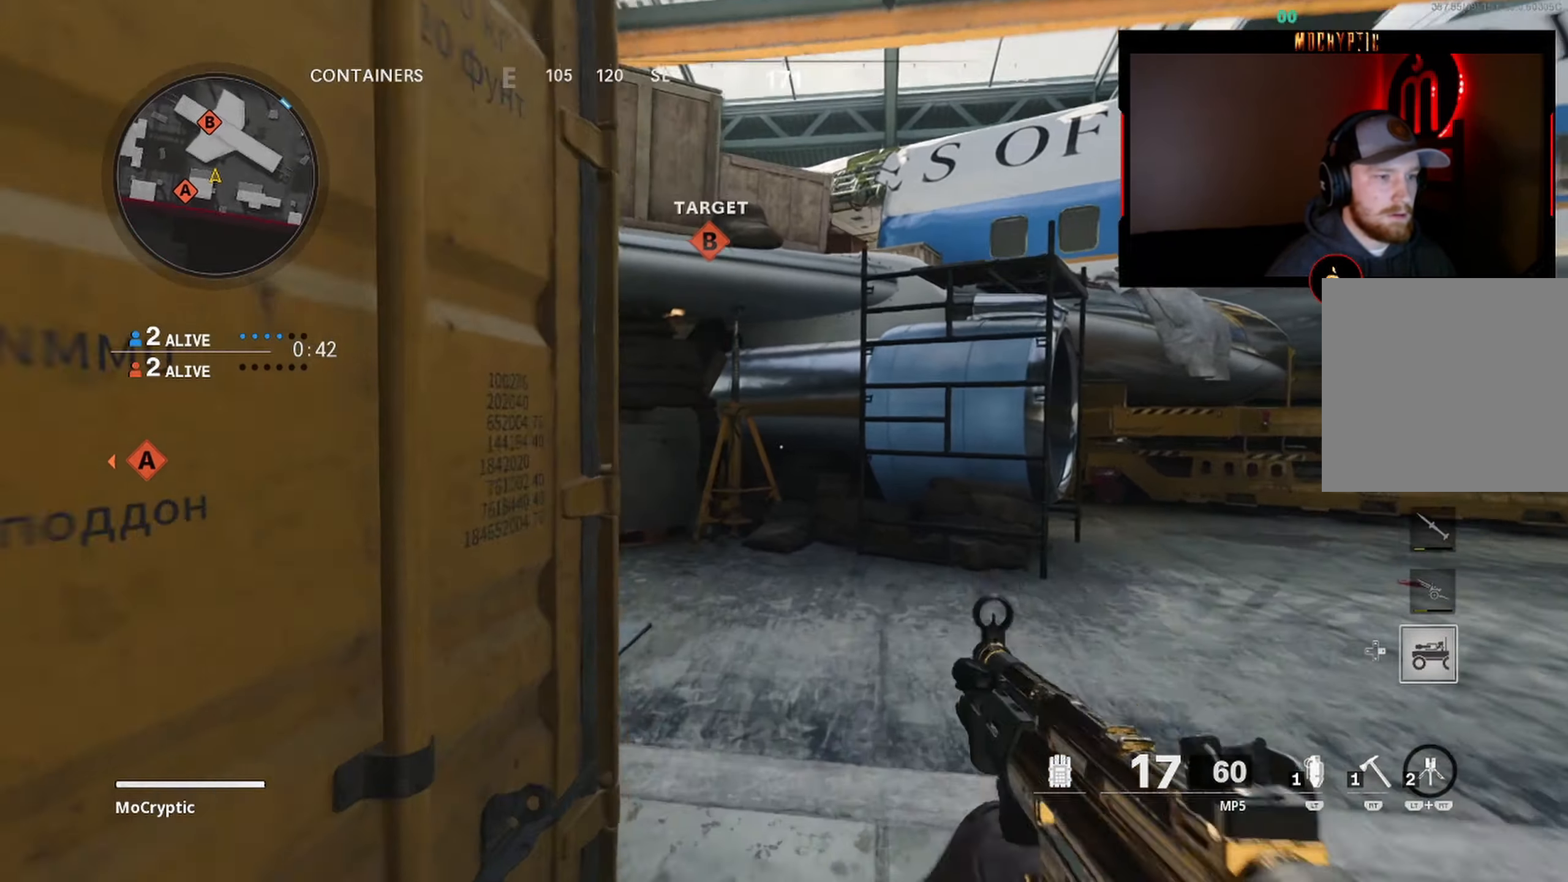
{"buttons": [], "left_stick": "left", "right_stick": "center", "events": [[50, "L3", "up"], [166, "left_stick", "right"], [216, "right_stick", "center"], [250, "left_stick", "down-left"], [500, "left_stick", "left"]]}
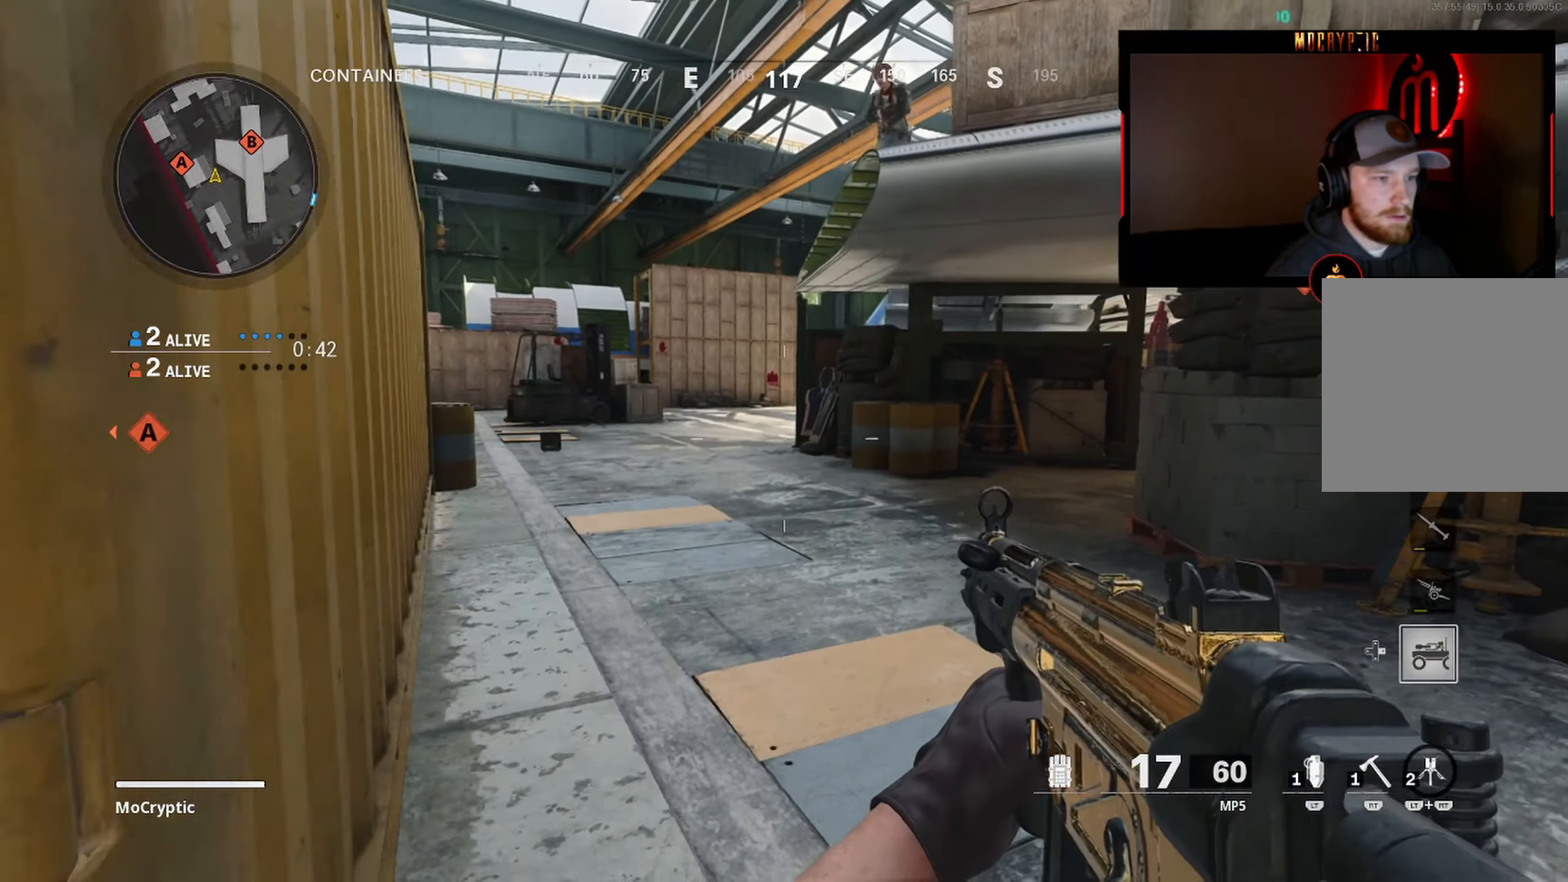
{"buttons": [], "left_stick": "up-right", "right_stick": "right", "events": [[166, "right_stick", "up"], [333, "right_stick", "center"], [366, "left_stick", "down"], [416, "right_stick", "right"], [450, "left_stick", "right"], [500, "left_stick", "up-right"]]}
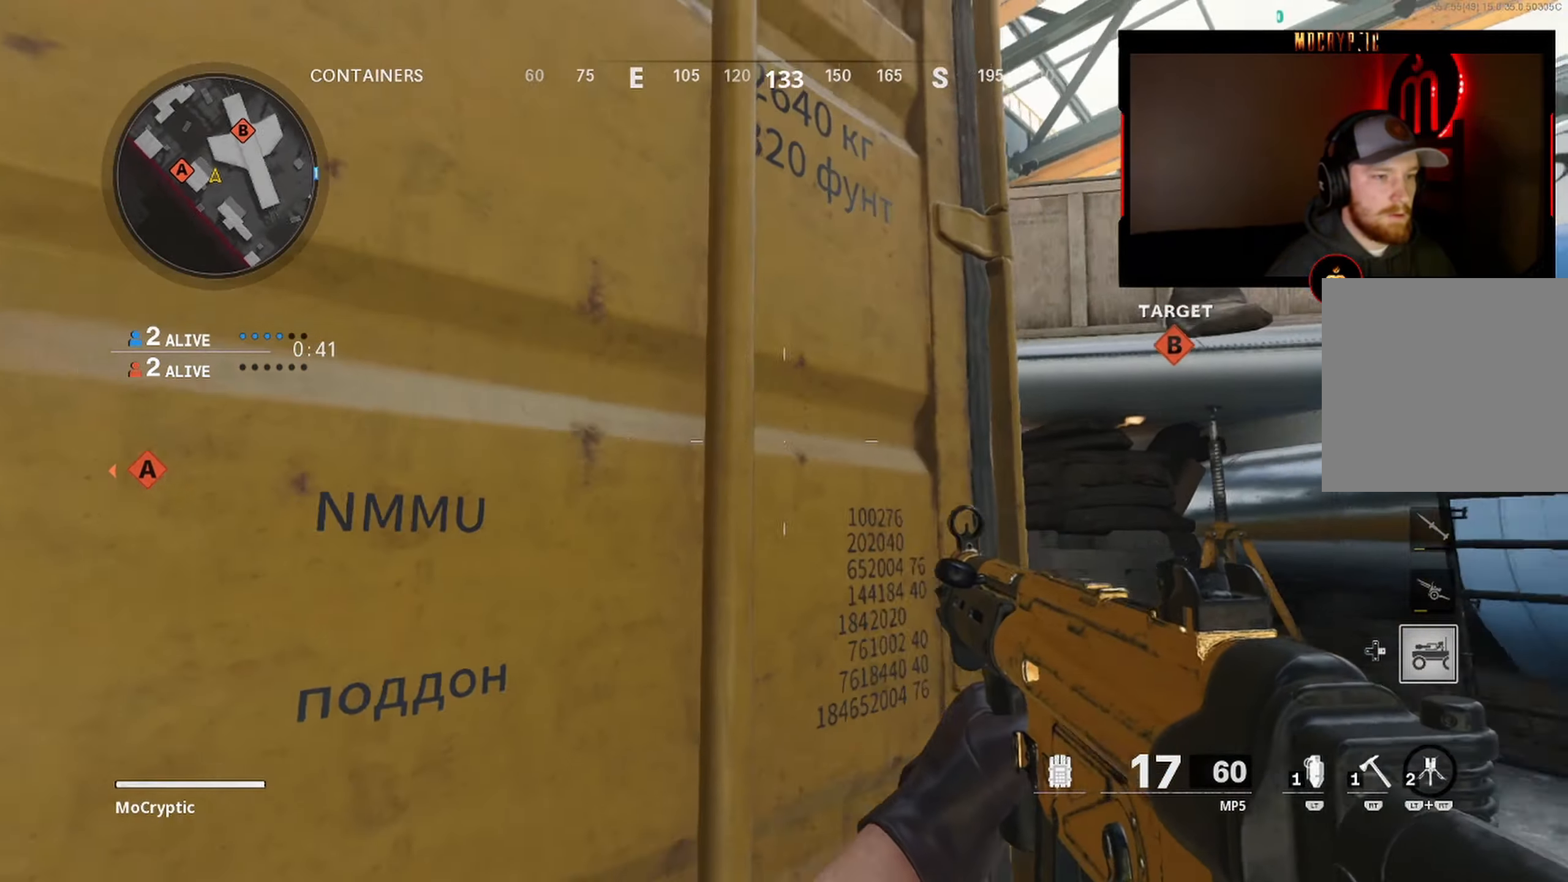
{"buttons": [], "left_stick": "down-right", "right_stick": "left", "events": [[83, "right_stick", "down-left"], [100, "L3", "down"], [216, "L3", "up"], [300, "left_stick", "down-right"], [400, "right_stick", "center"], [500, "right_stick", "left"]]}
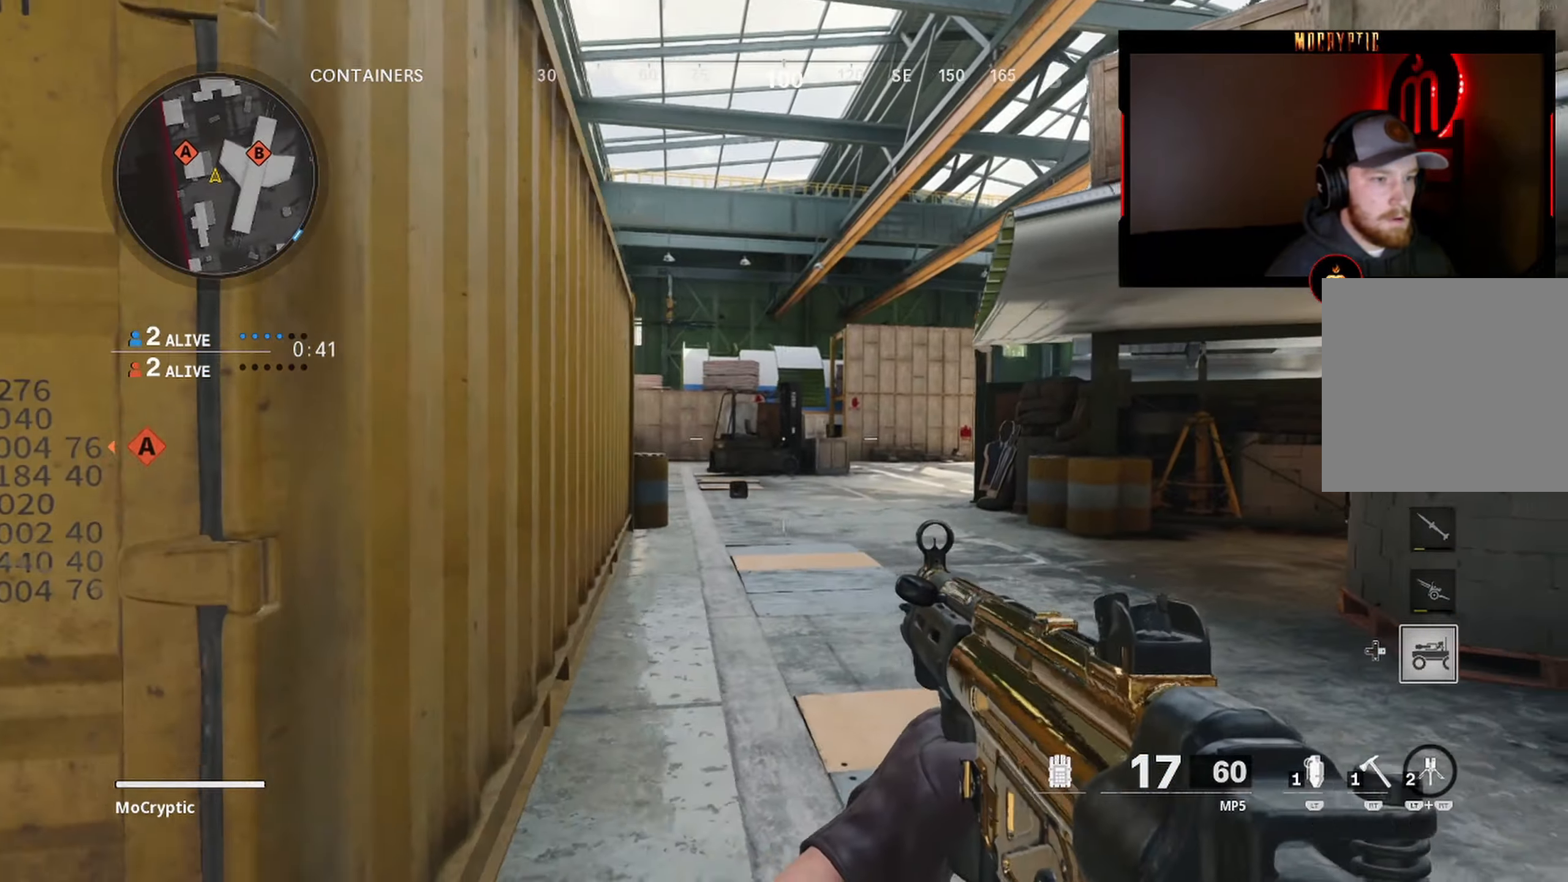
{"buttons": [], "left_stick": "down-right", "right_stick": "up-left", "events": [[150, "right_stick", "up"], [216, "right_stick", "up-left"]]}
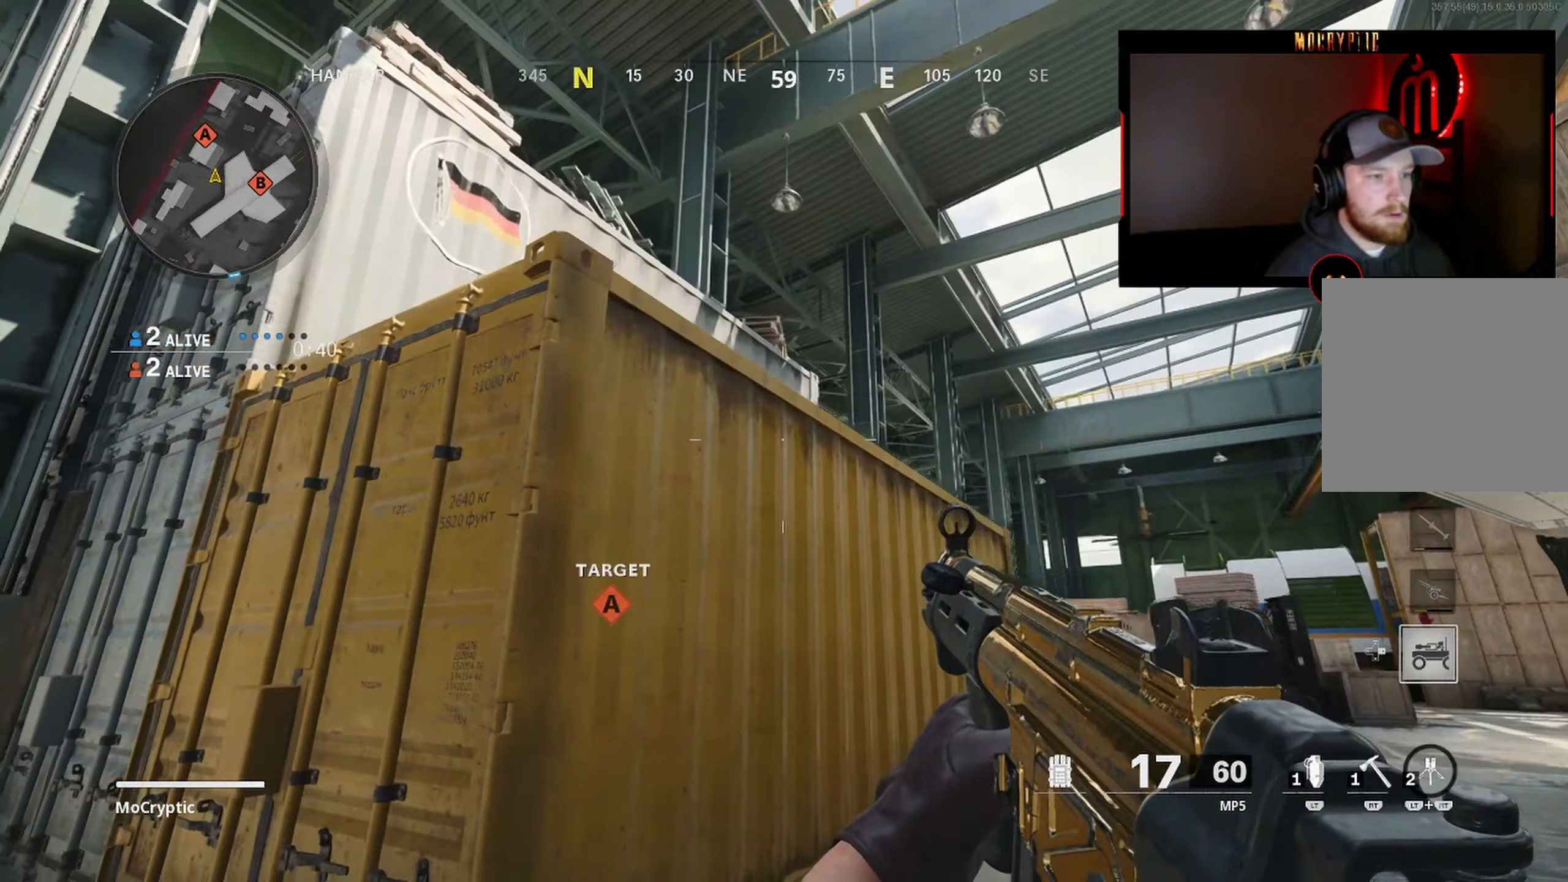
{"buttons": [], "left_stick": "down-left", "right_stick": "down-right", "events": [[50, "left_stick", "down"], [183, "left_stick", "down-left"], [233, "right_stick", "down"], [450, "right_stick", "down-right"]]}
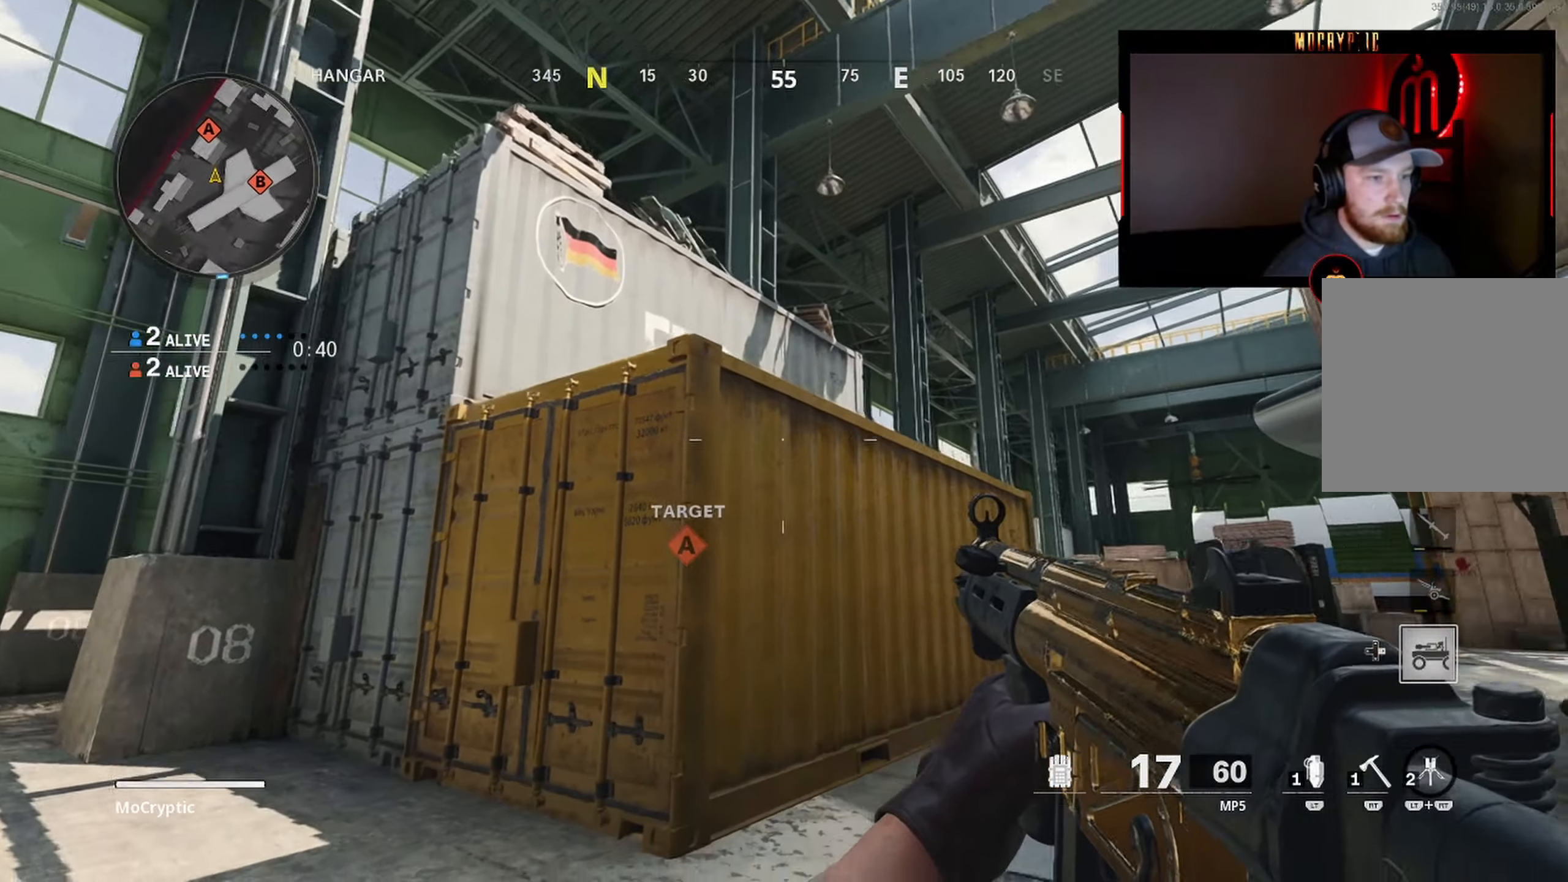
{"buttons": [], "left_stick": "down", "right_stick": "center", "events": [[117, "right_stick", "center"], [183, "right_stick", "down-right"], [200, "left_stick", "down"], [300, "right_stick", "center"]]}
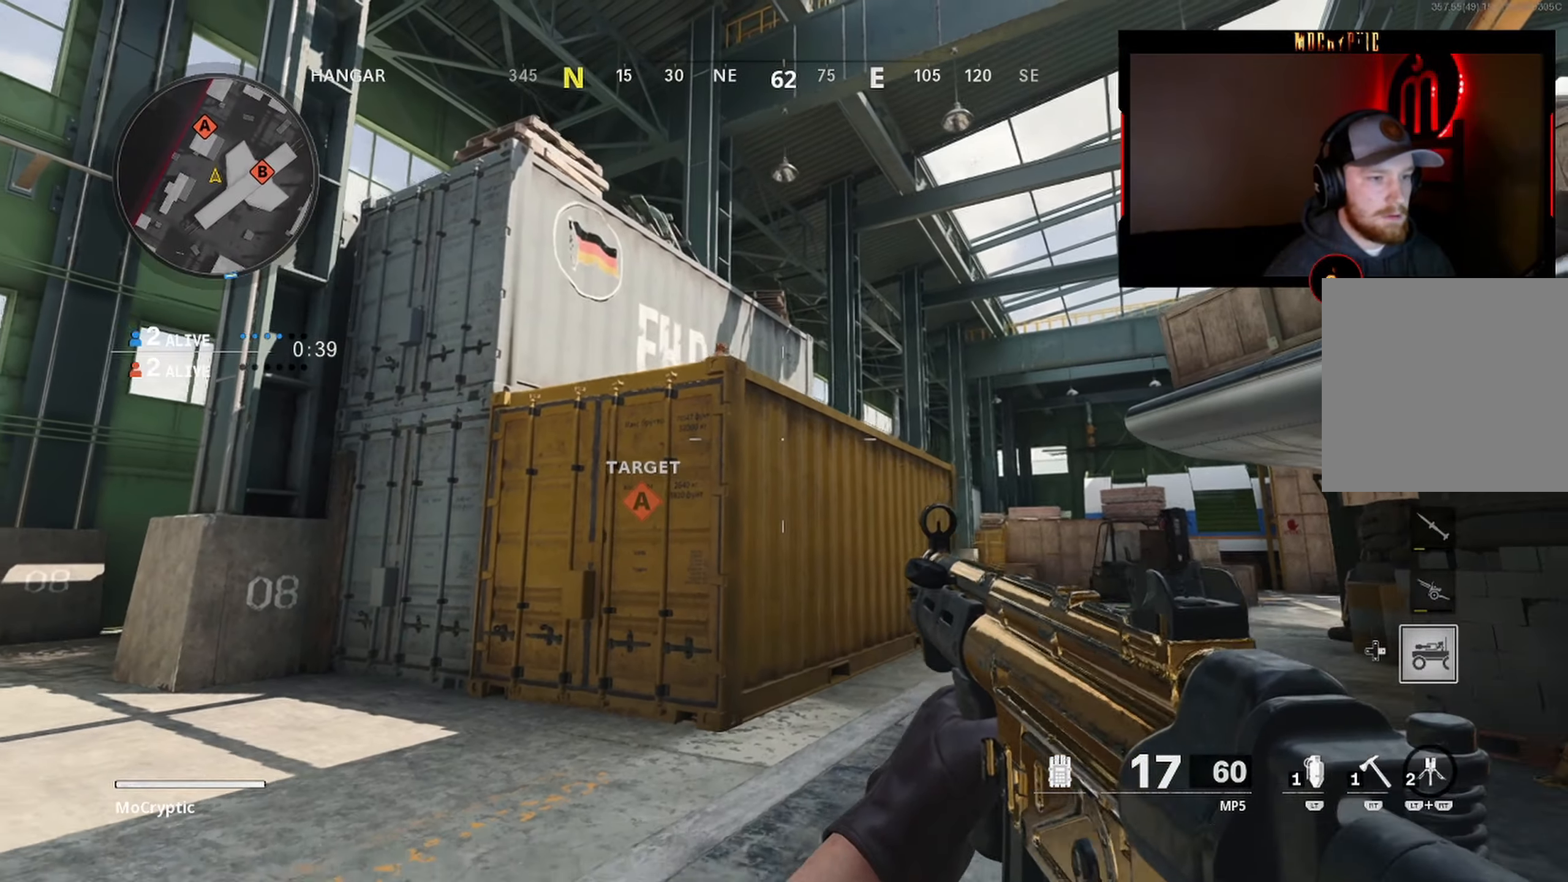
{"buttons": ["L1", "R1"], "left_stick": "left", "right_stick": "down-right", "events": [[150, "L1", "down"], [183, "right_stick", "up"], [233, "left_stick", "left"], [300, "R1", "down"], [433, "right_stick", "down-right"]]}
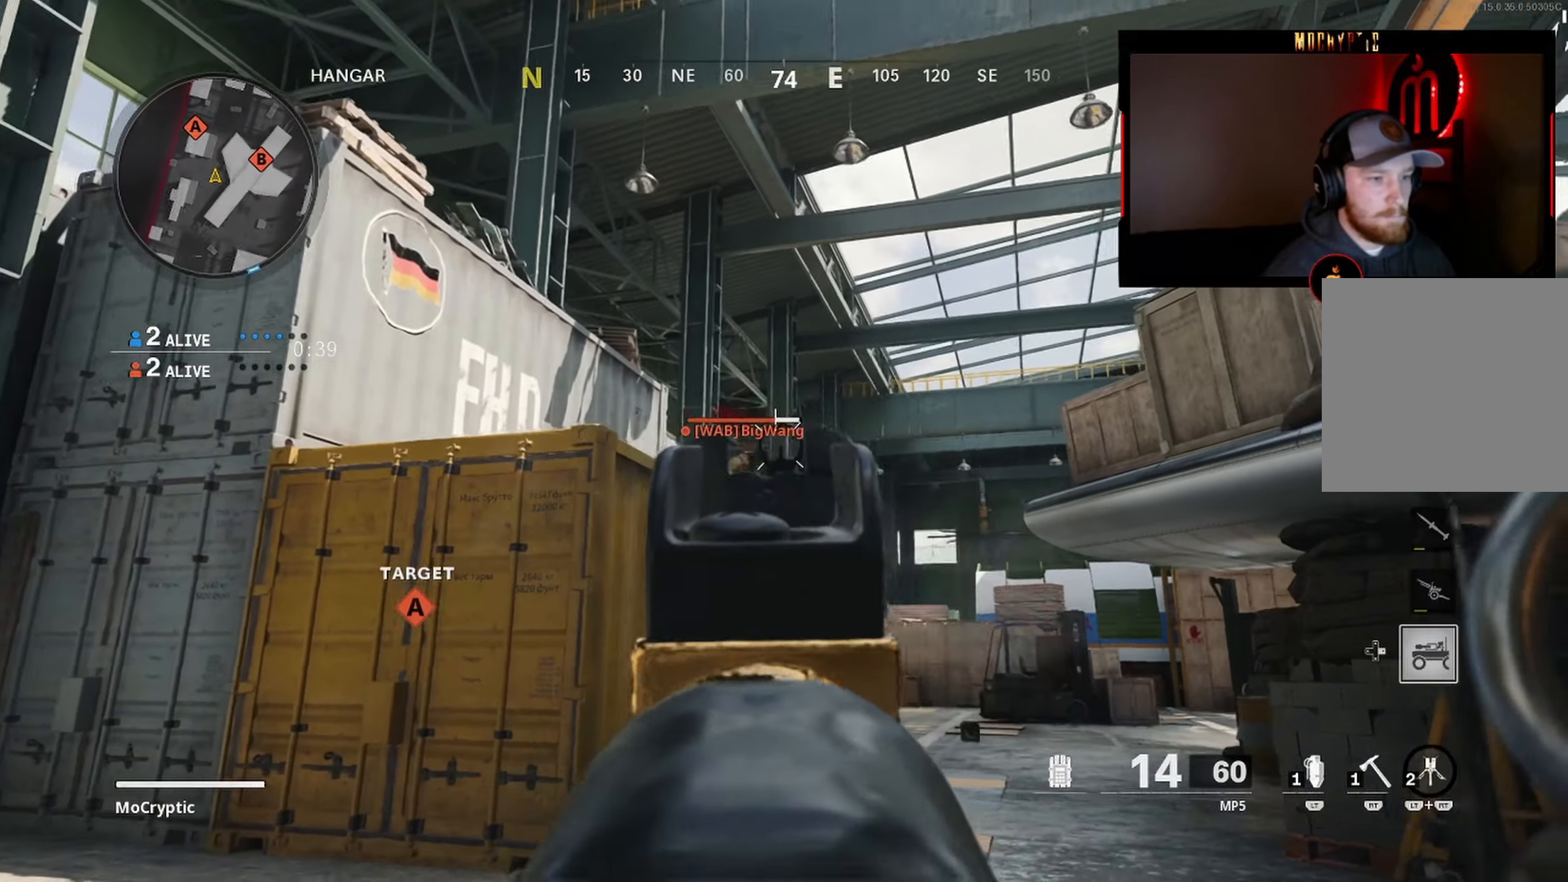
{"buttons": ["L1", "R1"], "left_stick": "right", "right_stick": "center", "events": [[17, "right_stick", "down"], [183, "left_stick", "down-left"], [283, "right_stick", "down-left"], [333, "left_stick", "right"], [383, "right_stick", "center"]]}
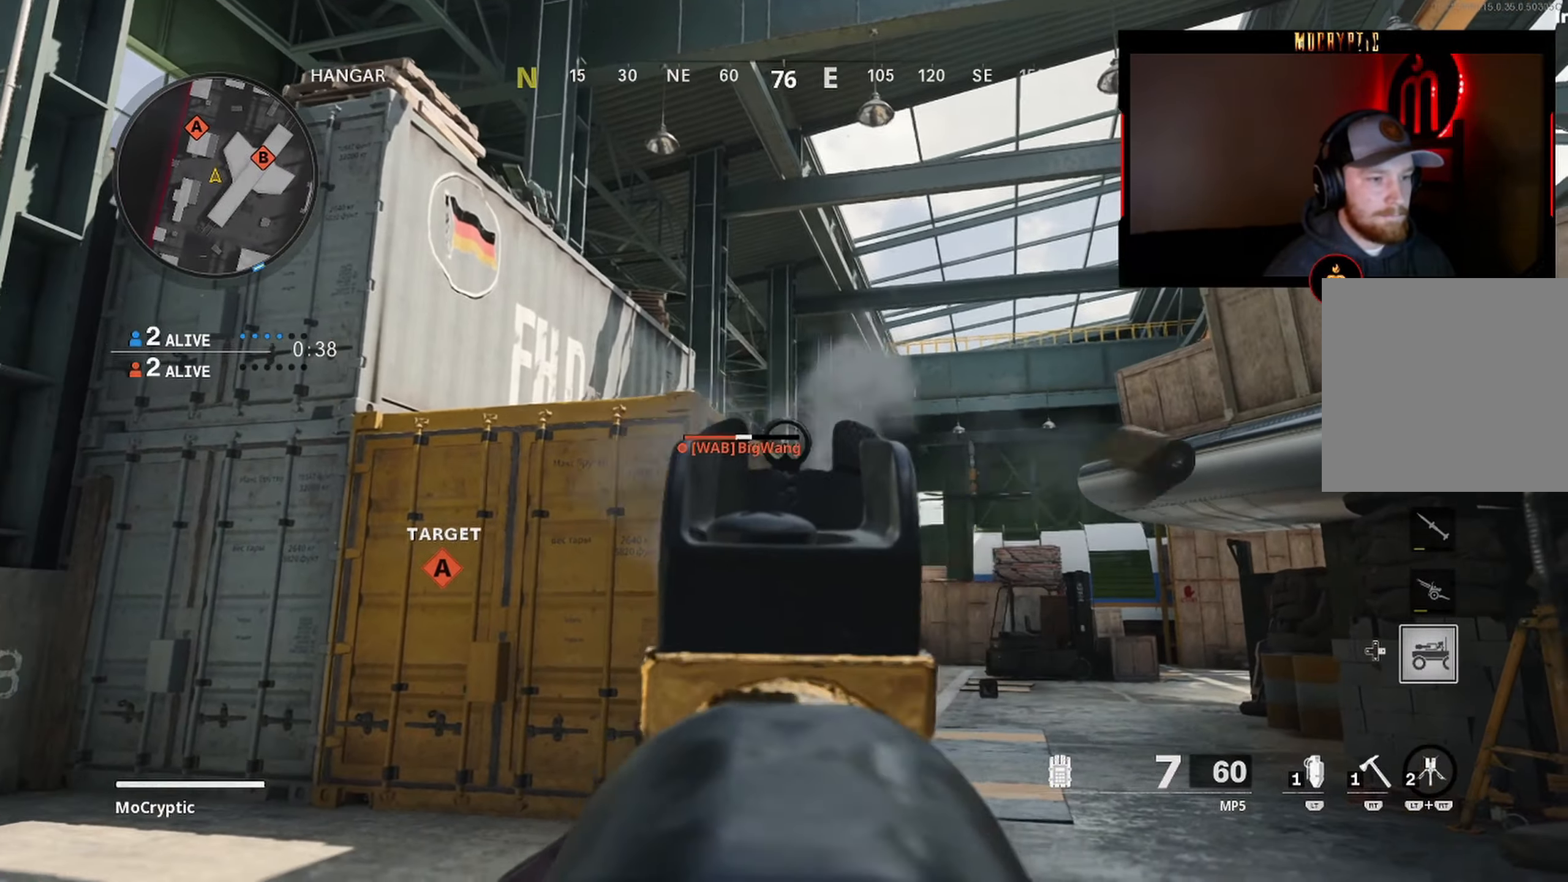
{"buttons": ["L3"], "left_stick": "up-right", "right_stick": "center", "events": [[17, "right_stick", "down-left"], [117, "right_stick", "down"], [200, "L1", "up"], [200, "R1", "up"], [217, "left_stick", "up-right"], [217, "right_stick", "down-right"], [283, "Y", "down"], [300, "L3", "down"], [367, "Y", "up"], [383, "L3", "up"], [467, "L3", "down"], [483, "right_stick", "center"]]}
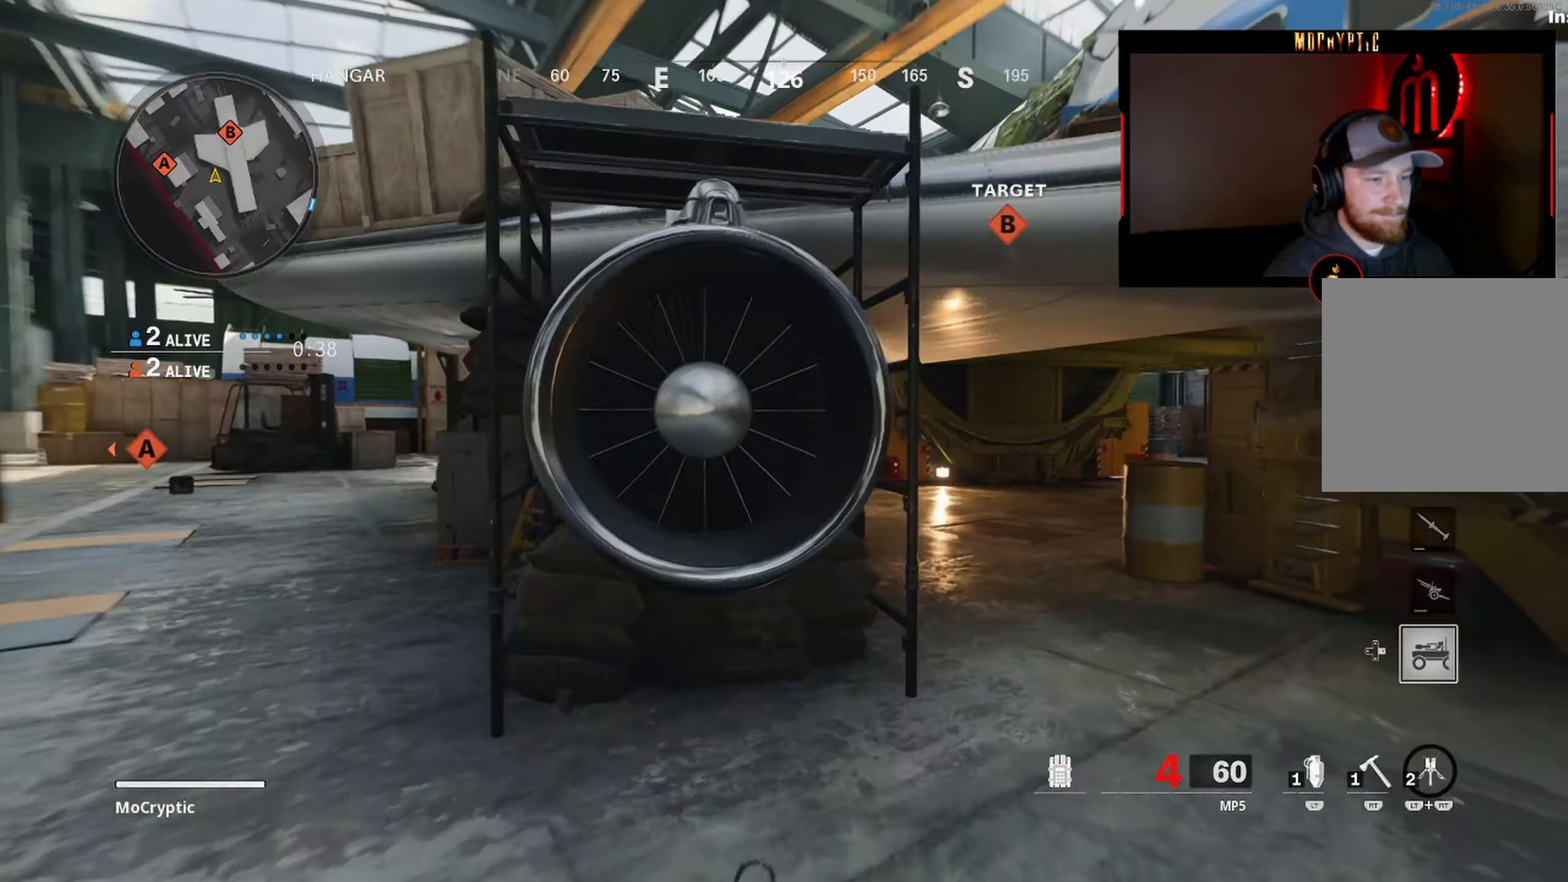
{"buttons": [], "left_stick": "up-right", "right_stick": "right", "events": [[17, "right_stick", "left"], [117, "B", "down"], [183, "L3", "up"], [200, "B", "up"], [217, "left_stick", "down-right"], [267, "right_stick", "right"], [283, "B", "down"], [350, "R3", "down"], [383, "B", "up"], [433, "R3", "up"], [450, "left_stick", "up-right"]]}
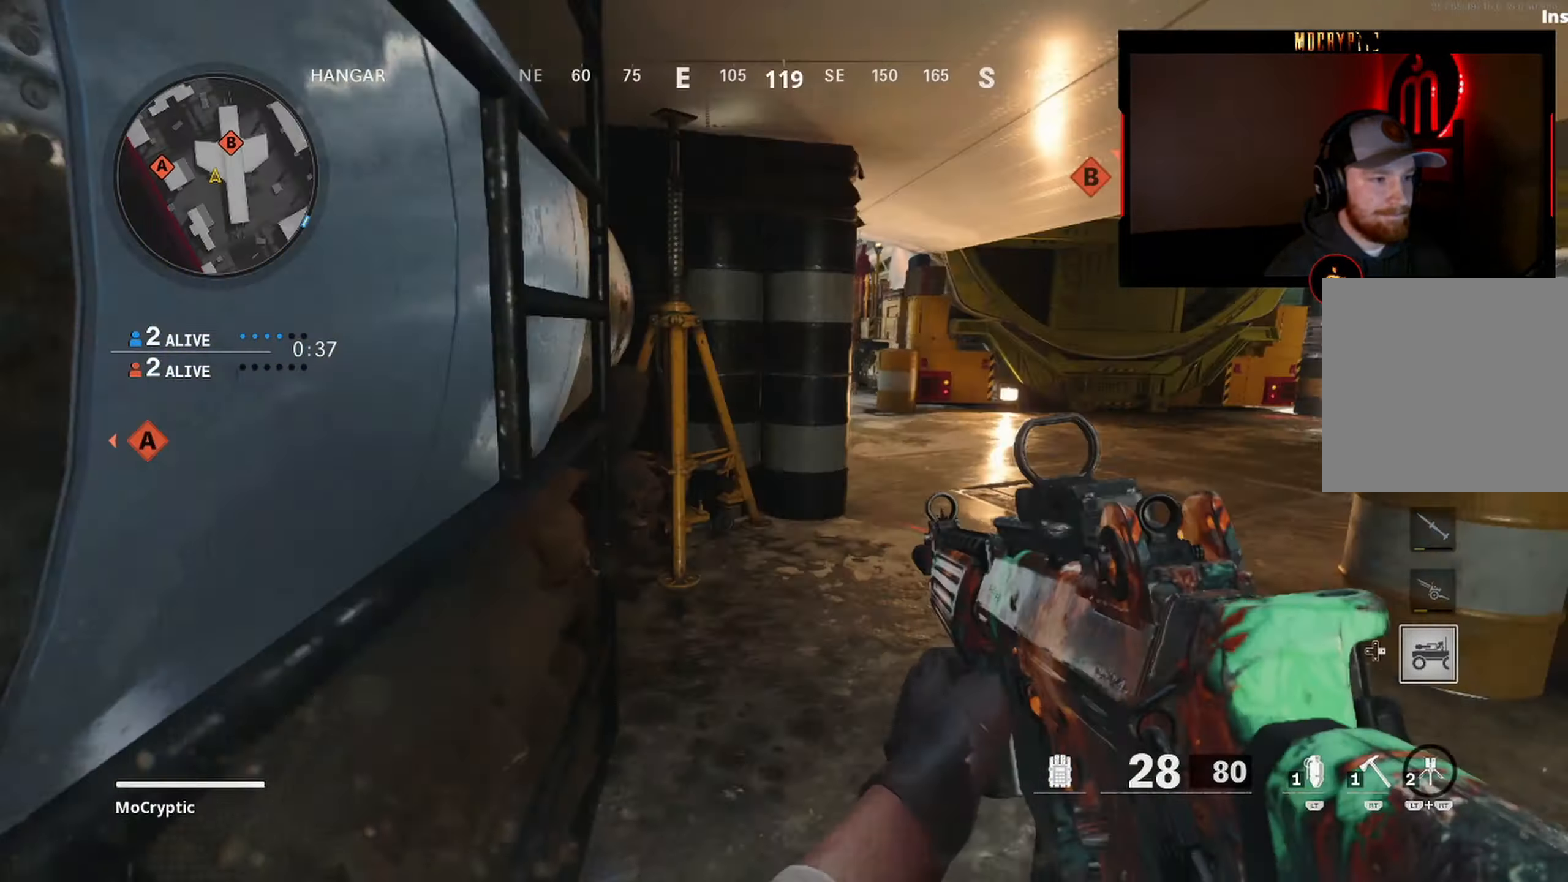
{"buttons": ["L3"], "left_stick": "up-right", "right_stick": "down-right", "events": [[17, "right_stick", "center"], [50, "L3", "down"], [150, "L3", "up"], [167, "right_stick", "left"], [217, "L3", "down"], [367, "right_stick", "down-right"]]}
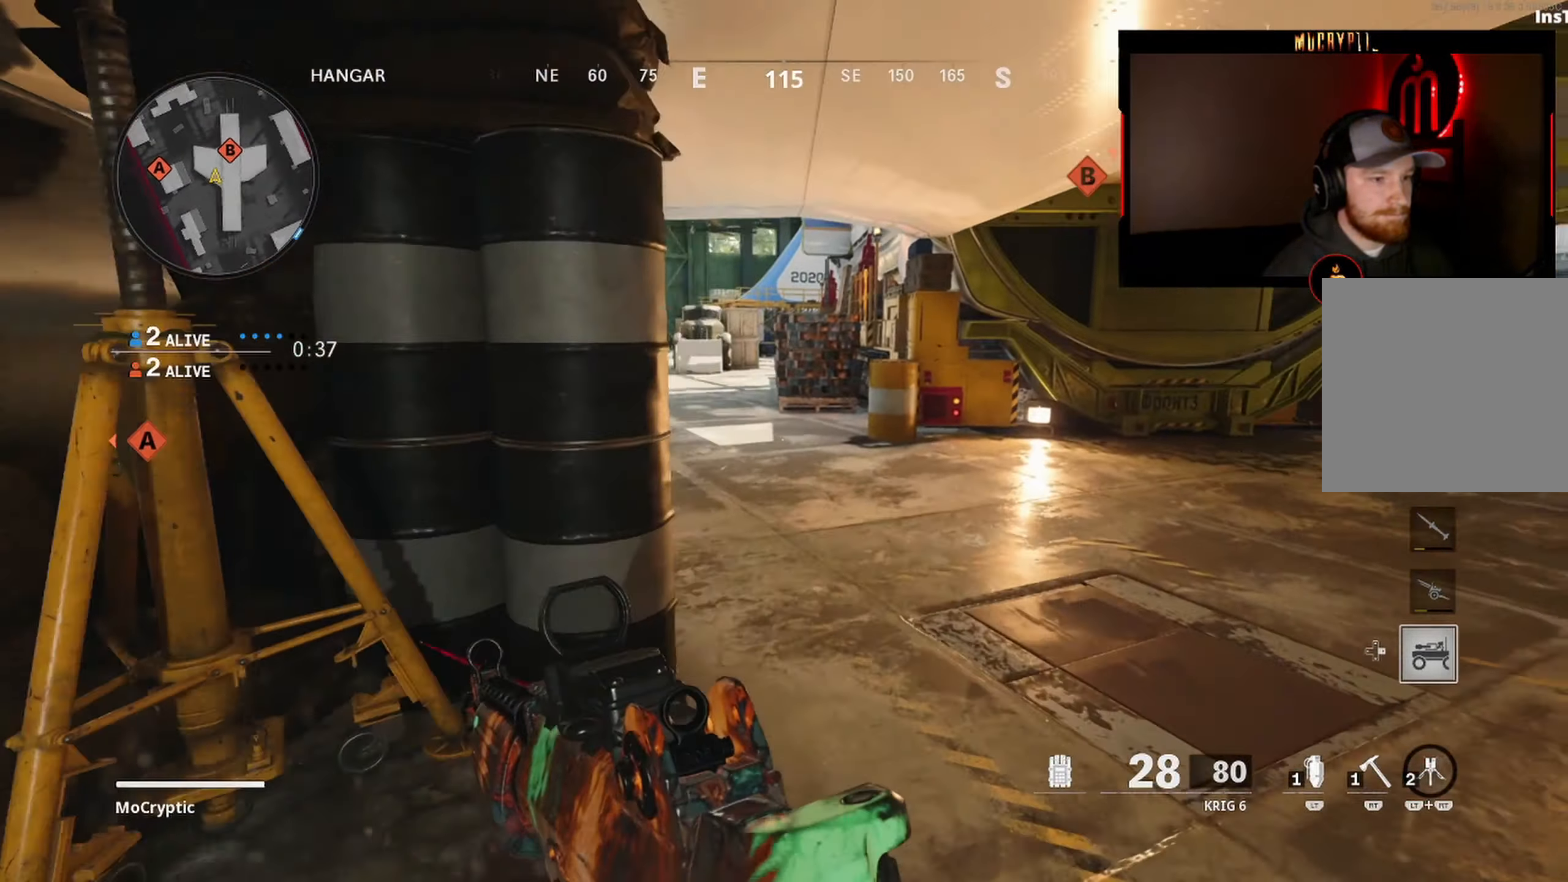
{"buttons": ["B"], "left_stick": "right", "right_stick": "up-left", "events": [[33, "right_stick", "left"], [300, "B", "down"], [350, "L3", "up"], [350, "right_stick", "up-left"], [400, "B", "up"], [417, "left_stick", "right"], [467, "B", "down"]]}
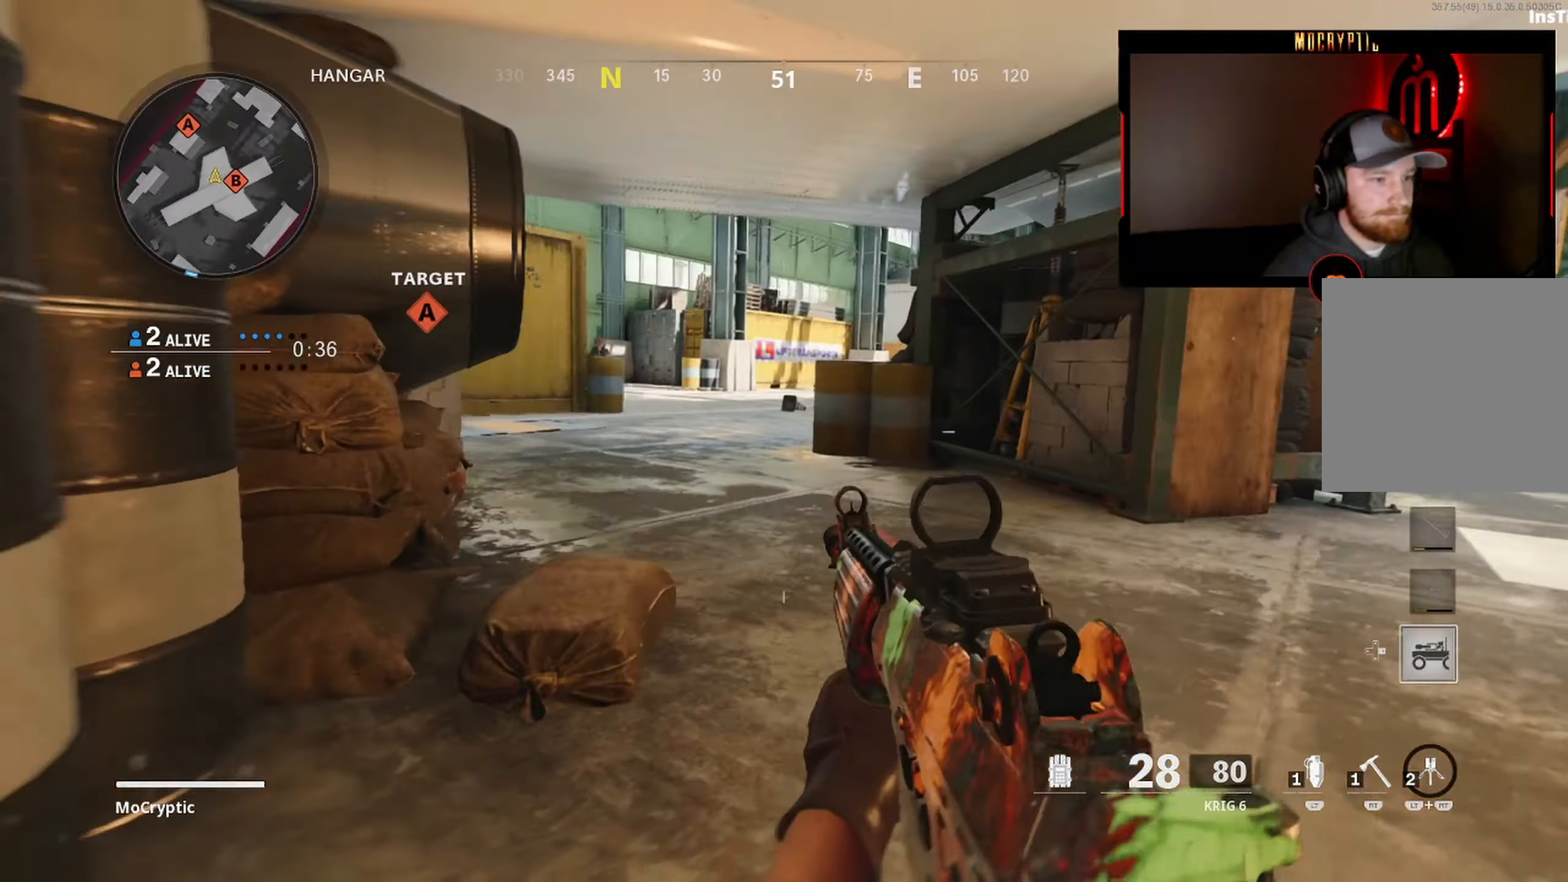
{"buttons": [], "left_stick": "down-left", "right_stick": "center", "events": [[50, "B", "up"], [67, "left_stick", "left"], [117, "R3", "down"], [117, "right_stick", "center"], [133, "left_stick", "down-left"], [217, "R3", "up"], [250, "right_stick", "up-left"], [300, "R2", "down"], [367, "right_stick", "center"], [383, "R2", "up"]]}
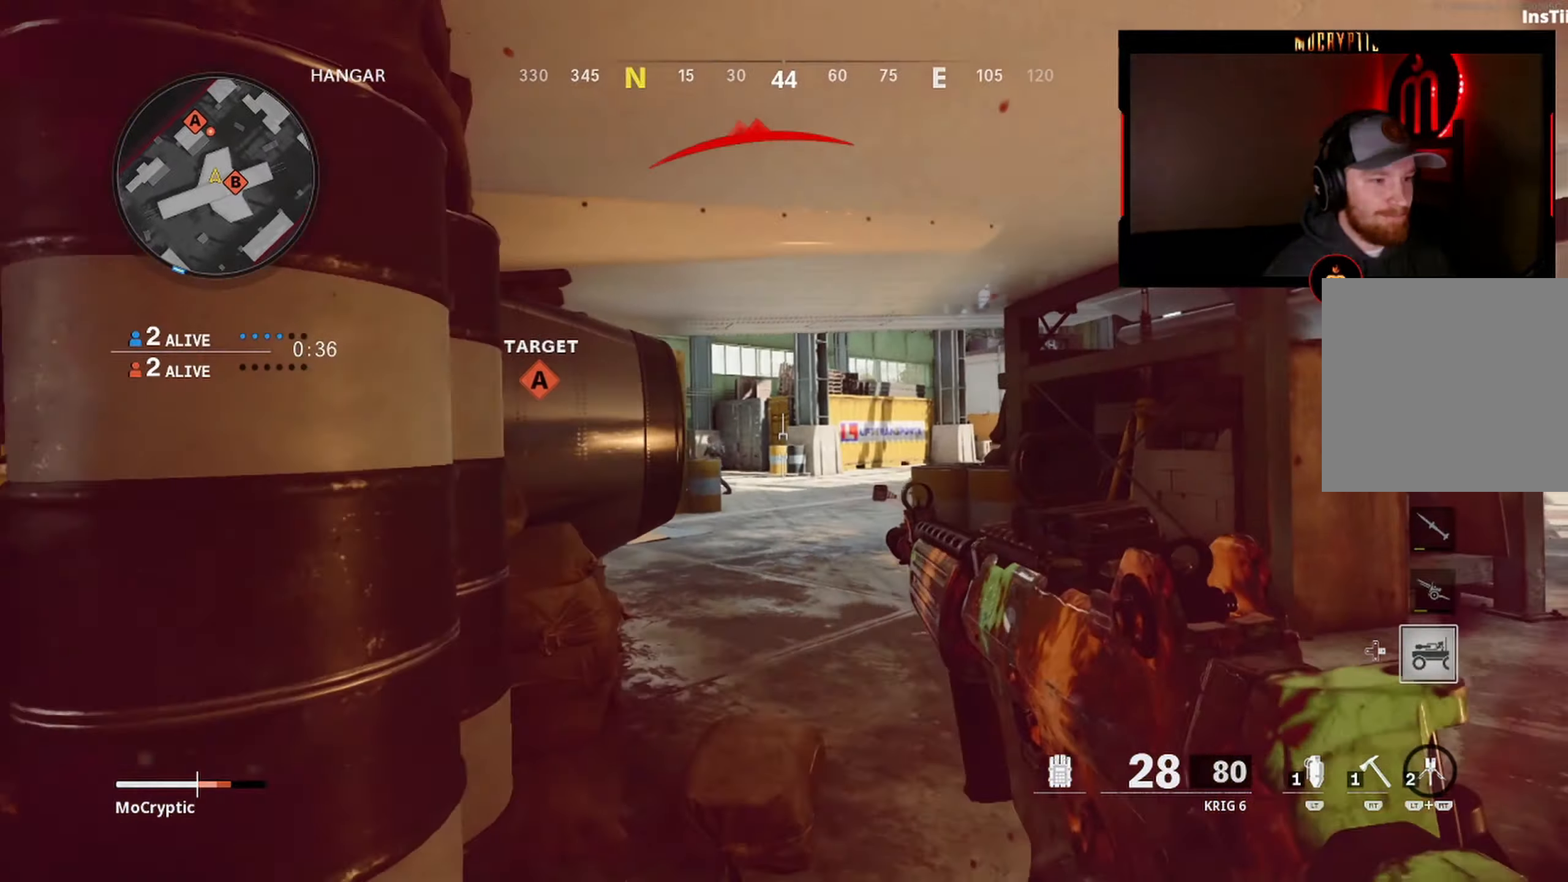
{"buttons": [], "left_stick": "down-left", "right_stick": "center", "events": [[50, "L3", "down"], [117, "L3", "up"], [167, "left_stick", "left"], [367, "left_stick", "down-left"]]}